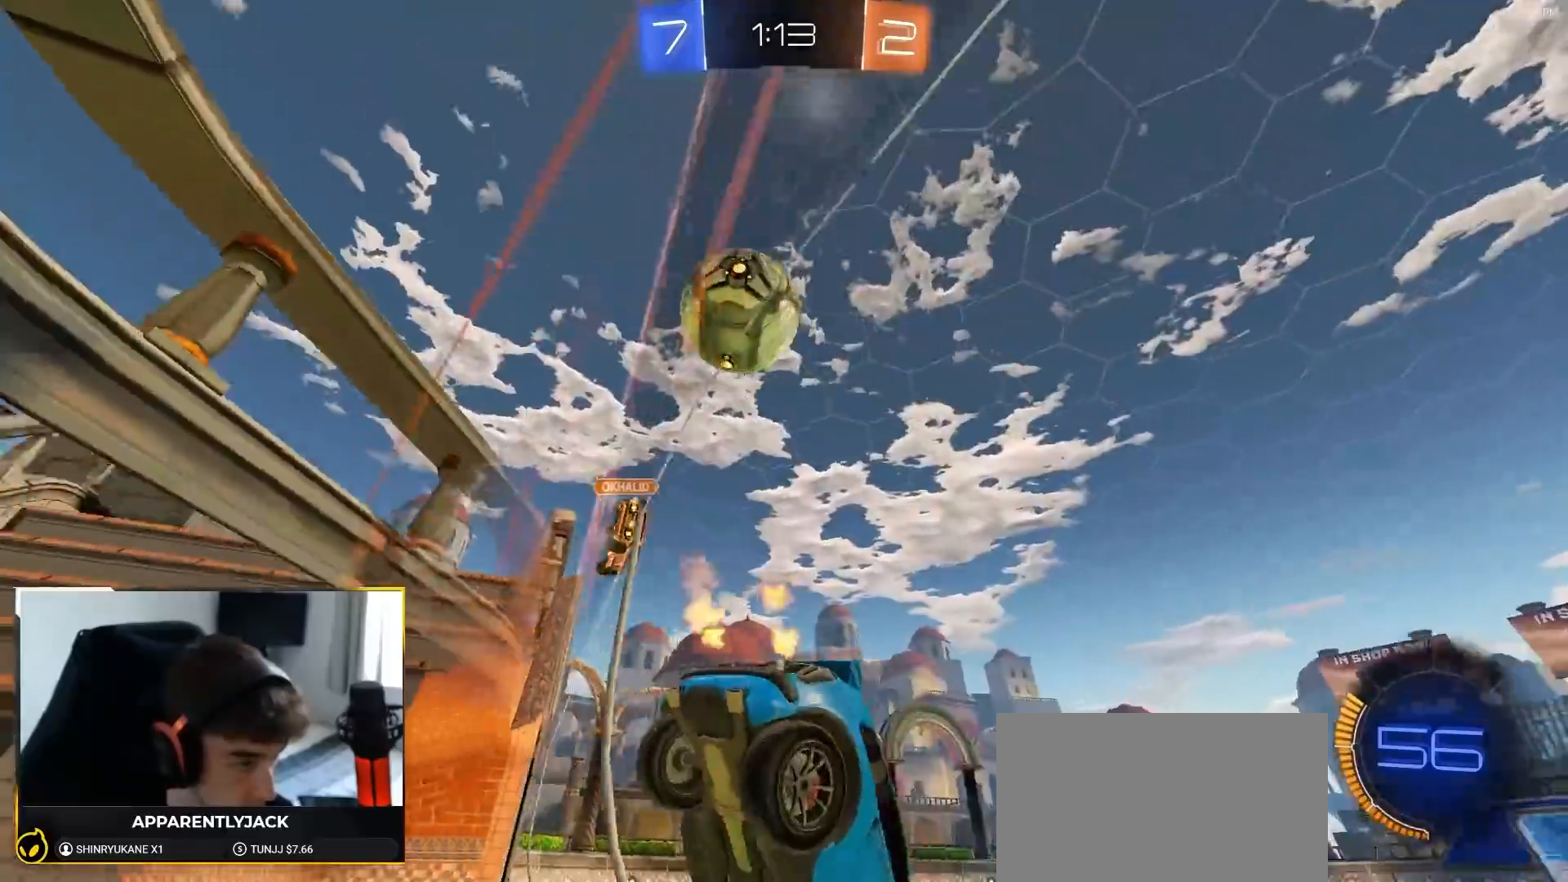
Gameplay with a controller (PlayStation layout); each line is a JSON object with the inputs held at the frame after it (dt_ms = milliseconds from this image to that frame). "events" lists button and stick changes between this image and that frame as [ms after this image, input, new state], when the widget could be followed in between. Not read: L3 R2 R3 TOUCHPAD.
{"dt_ms": 500, "buttons": [], "left_stick": "center", "right_stick": "center", "events": [[33, "left_stick", "left"], [83, "L2", "up"], [500, "left_stick", "center"]]}
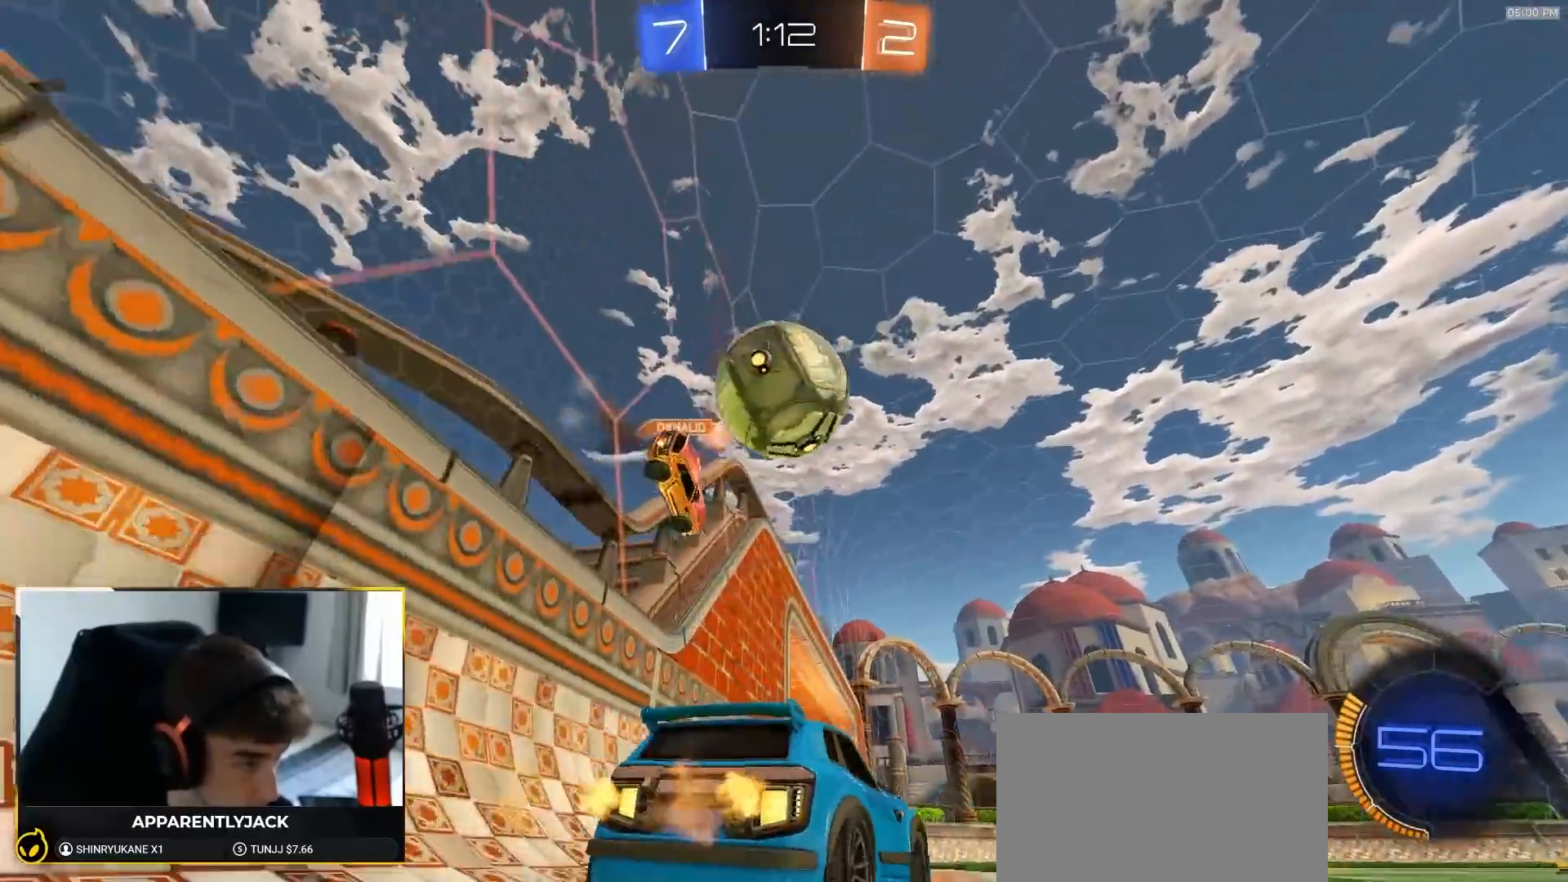
{"dt_ms": 500, "buttons": ["R1"], "left_stick": "left", "right_stick": "center", "events": [[67, "left_stick", "right"], [400, "R1", "down"], [483, "left_stick", "left"]]}
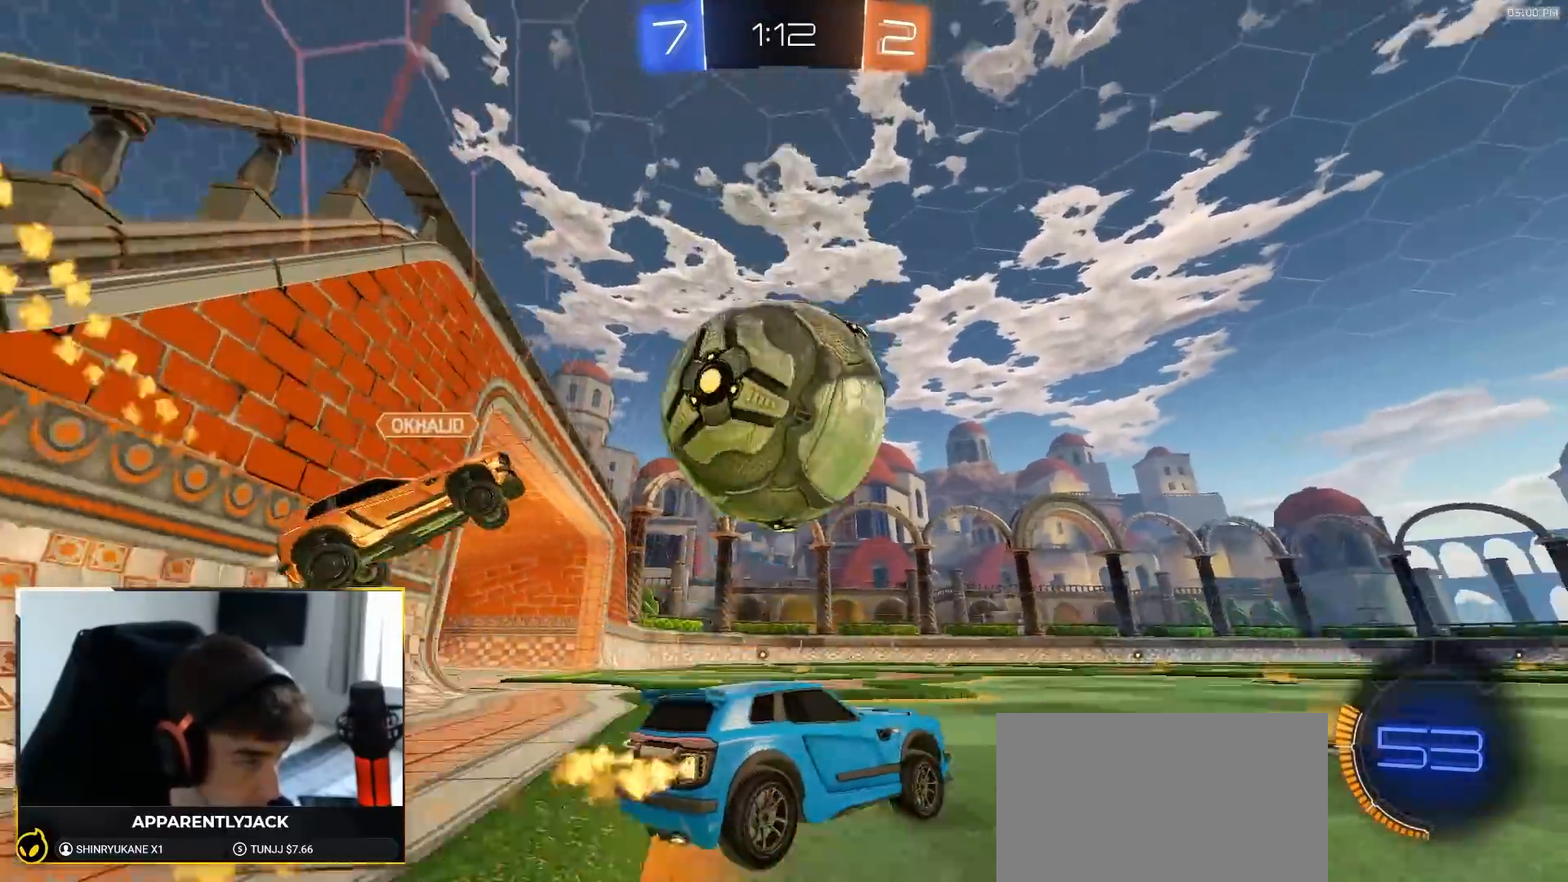
{"dt_ms": 500, "buttons": ["R1"], "left_stick": "center", "right_stick": "center", "events": [[333, "left_stick", "right"], [483, "left_stick", "center"]]}
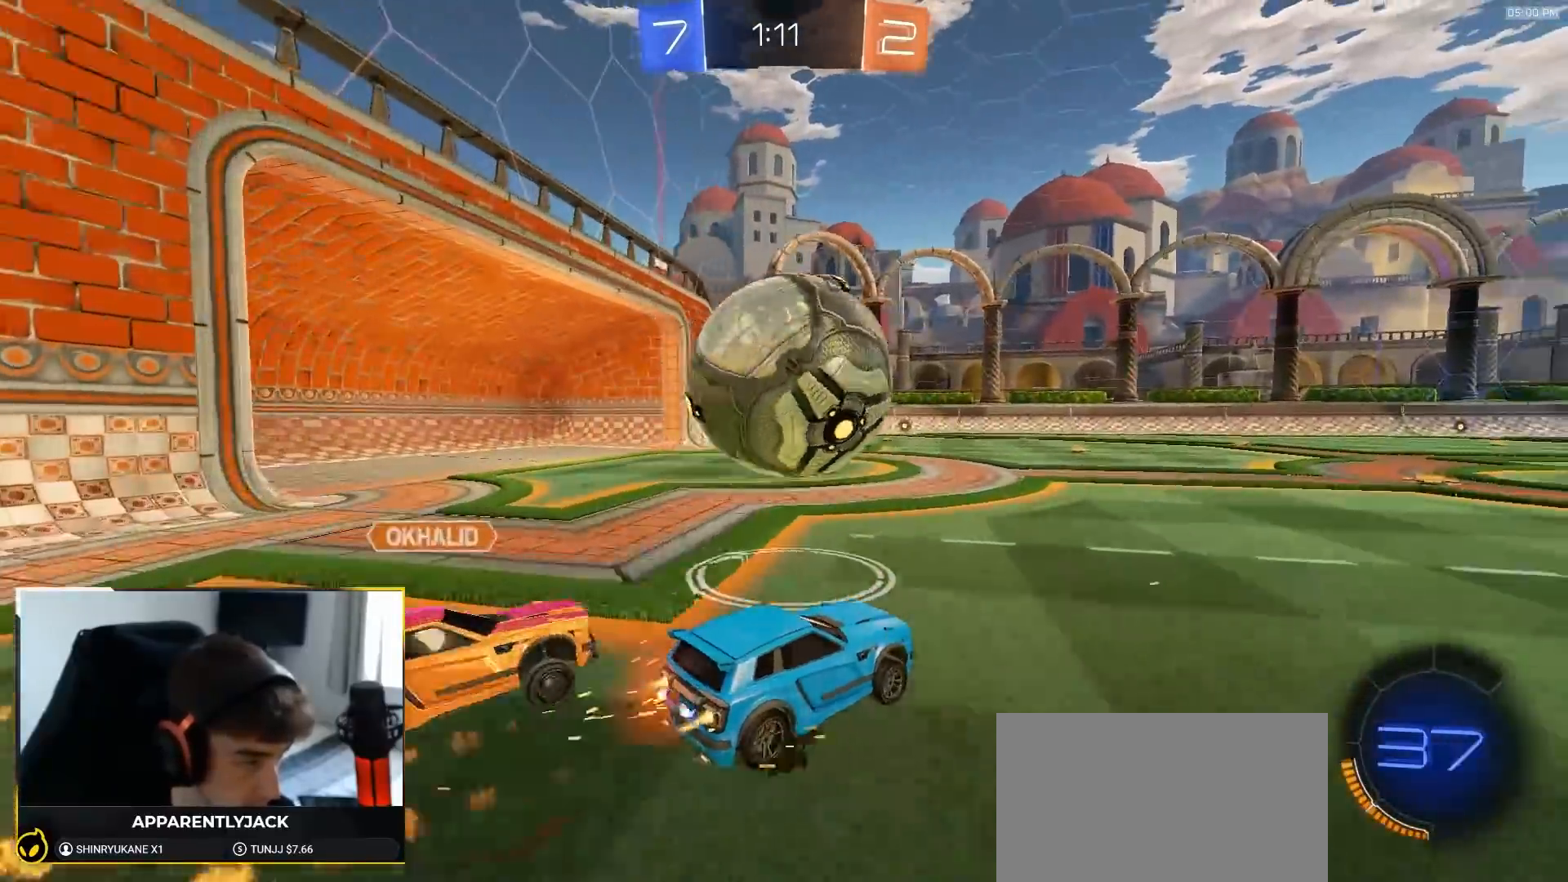
{"dt_ms": 500, "buttons": [], "left_stick": "center", "right_stick": "center", "events": [[133, "left_stick", "left"], [267, "left_stick", "center"], [467, "R1", "up"]]}
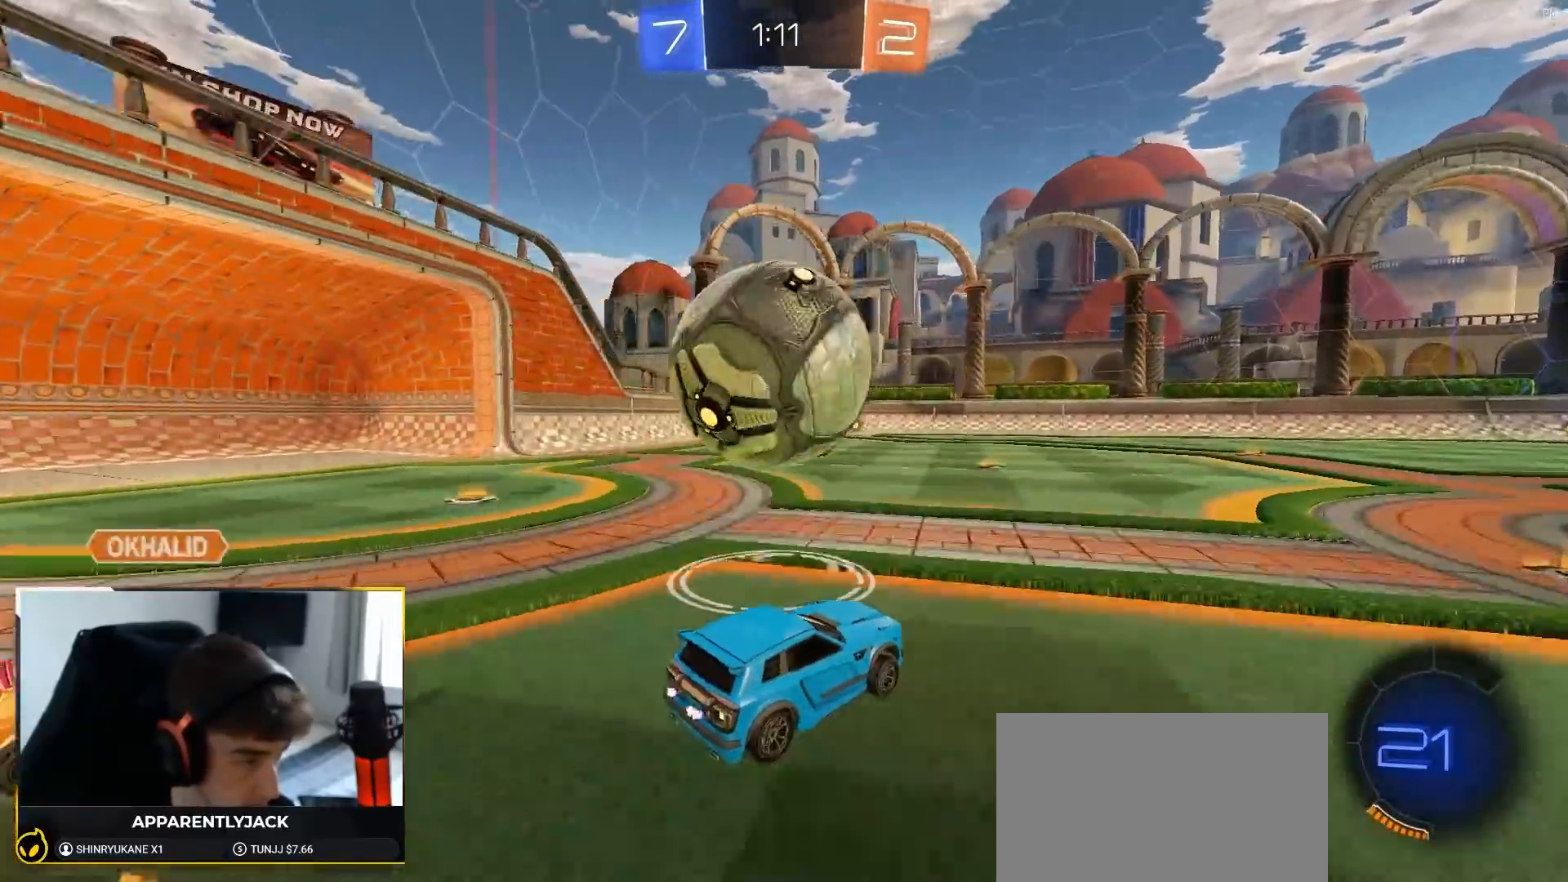
{"dt_ms": 1000, "buttons": [], "left_stick": "center", "right_stick": "center", "events": [[100, "left_stick", "left"], [383, "left_stick", "center"], [433, "left_stick", "right"], [533, "left_stick", "center"], [633, "left_stick", "right"], [833, "left_stick", "center"]]}
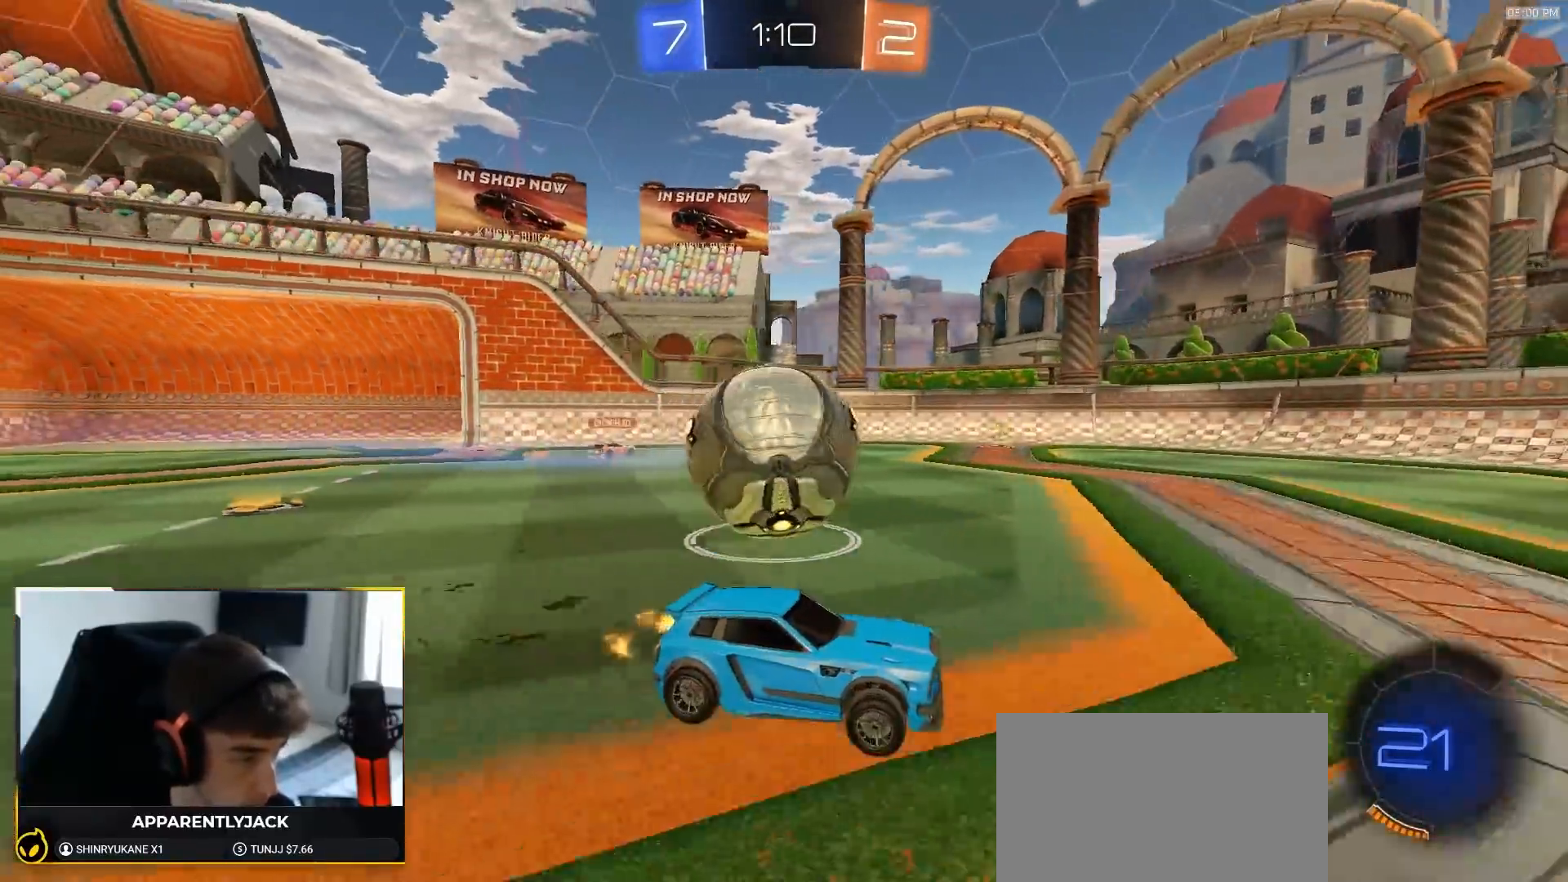
{"dt_ms": 500, "buttons": ["L1"], "left_stick": "left", "right_stick": "center", "events": [[17, "left_stick", "left"], [50, "R1", "down"], [150, "left_stick", "center"], [217, "R1", "up"], [350, "left_stick", "left"], [400, "L1", "down"]]}
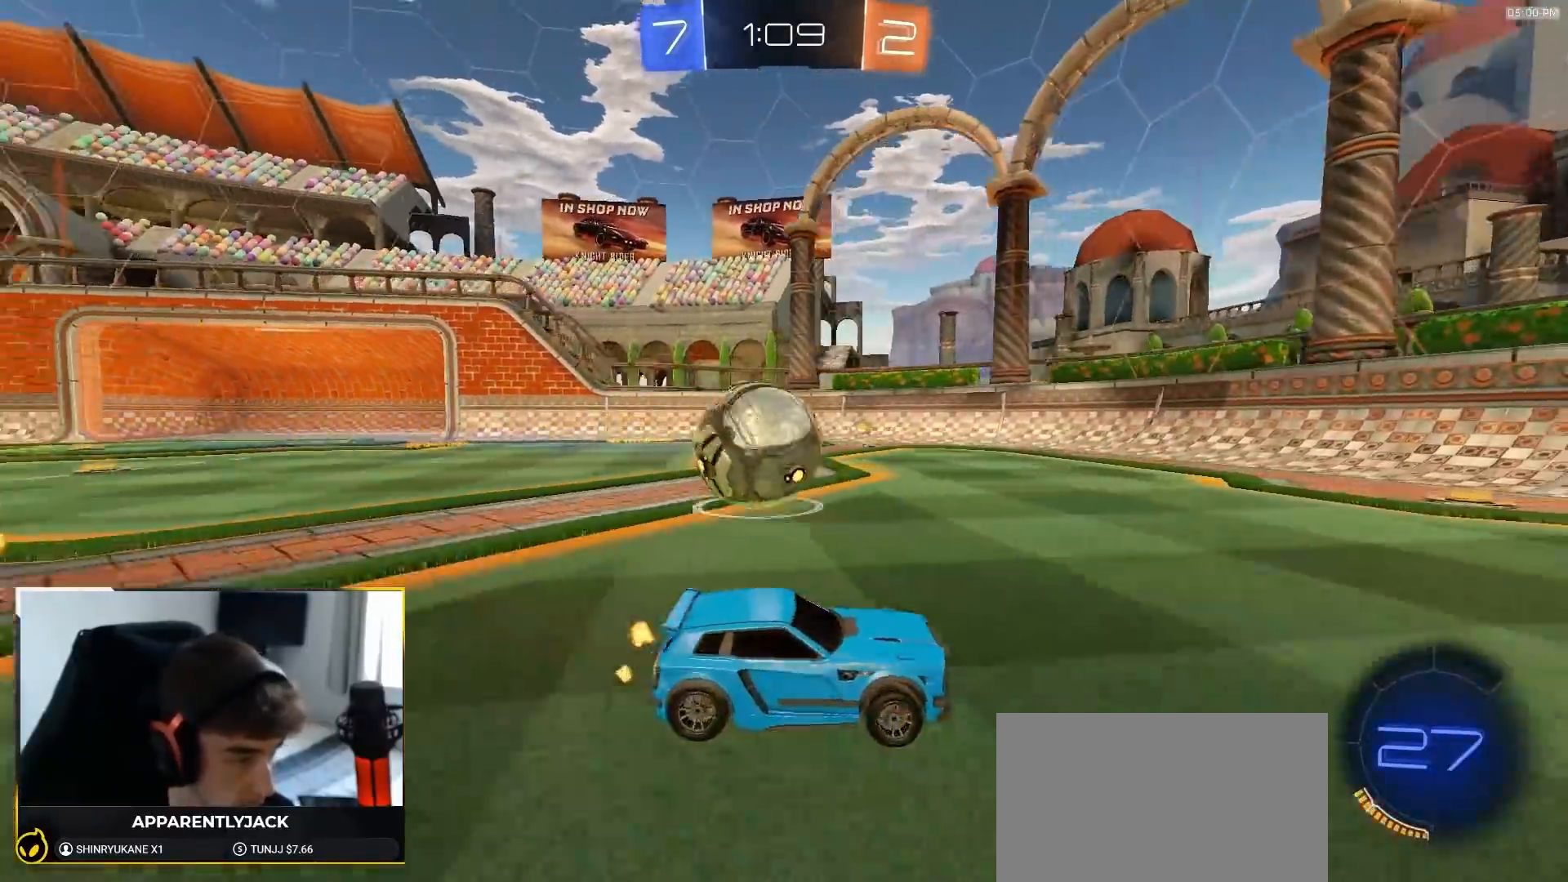
{"dt_ms": 500, "buttons": [], "left_stick": "right", "right_stick": "center", "events": [[67, "L1", "up"], [217, "R1", "down"], [417, "left_stick", "right"], [450, "R1", "up"]]}
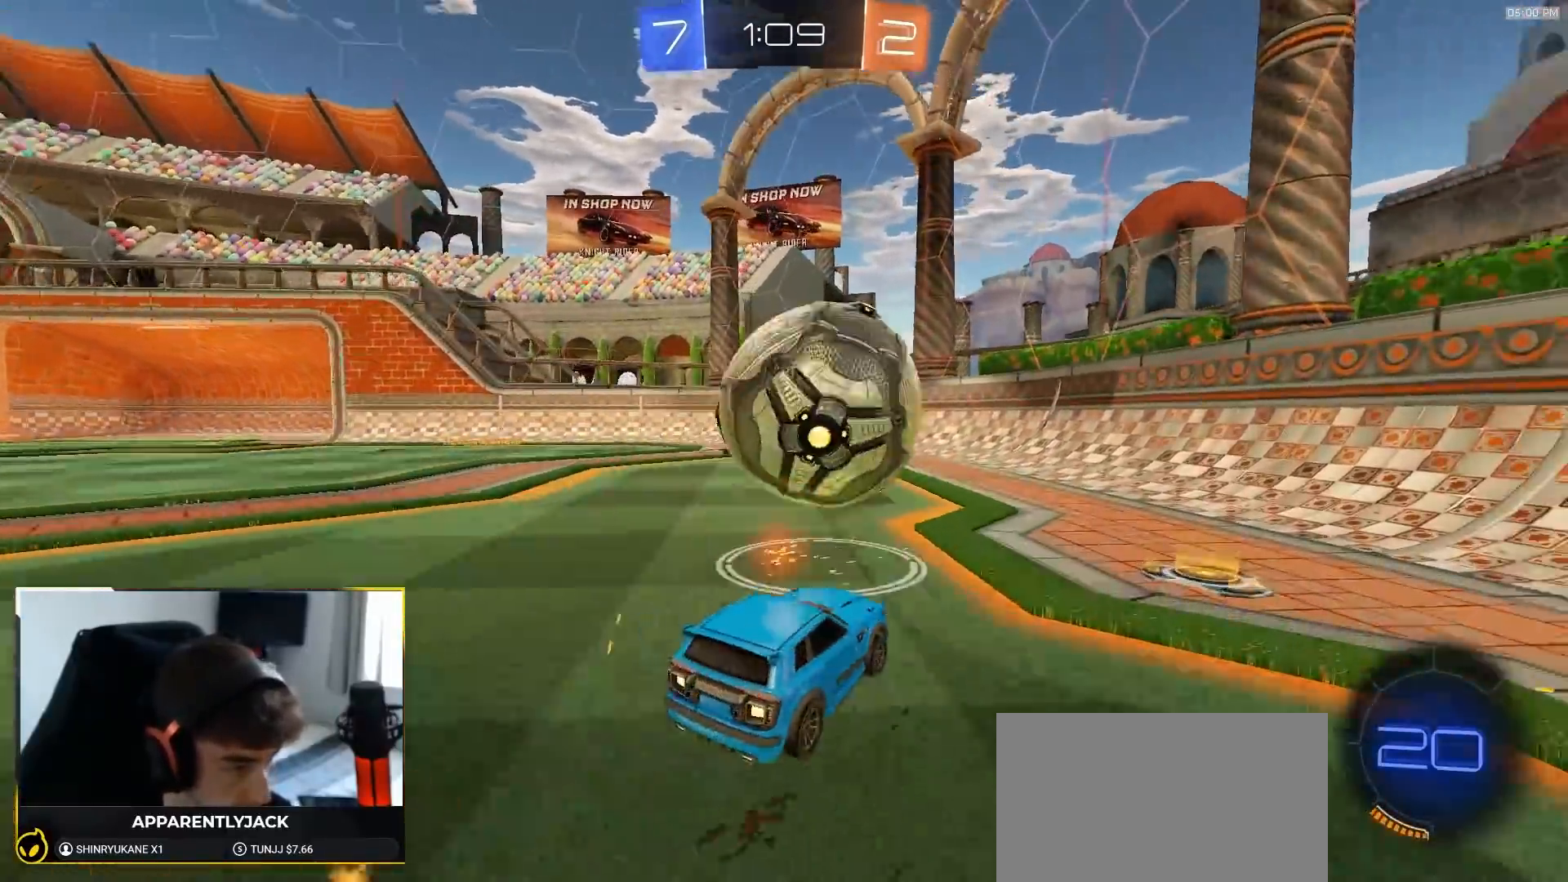
{"dt_ms": 500, "buttons": ["R1"], "left_stick": "left", "right_stick": "center", "events": [[133, "left_stick", "left"], [367, "TRIANGLE", "down"], [383, "R1", "down"], [483, "TRIANGLE", "up"]]}
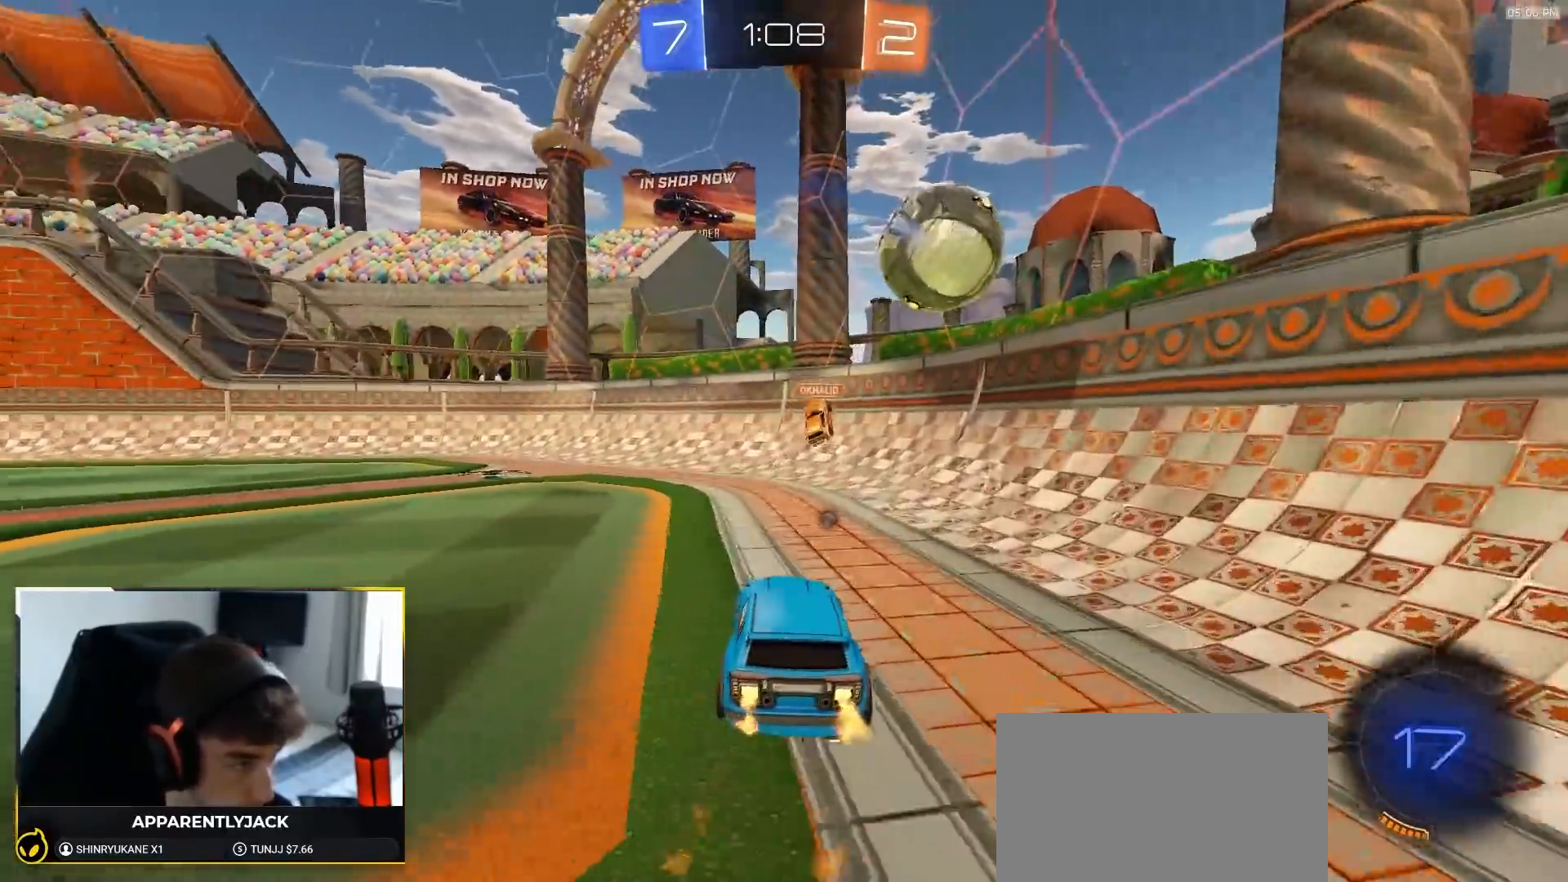
{"dt_ms": 500, "buttons": [], "left_stick": "left", "right_stick": "center", "events": [[67, "left_stick", "center"], [100, "R1", "up"], [317, "left_stick", "left"]]}
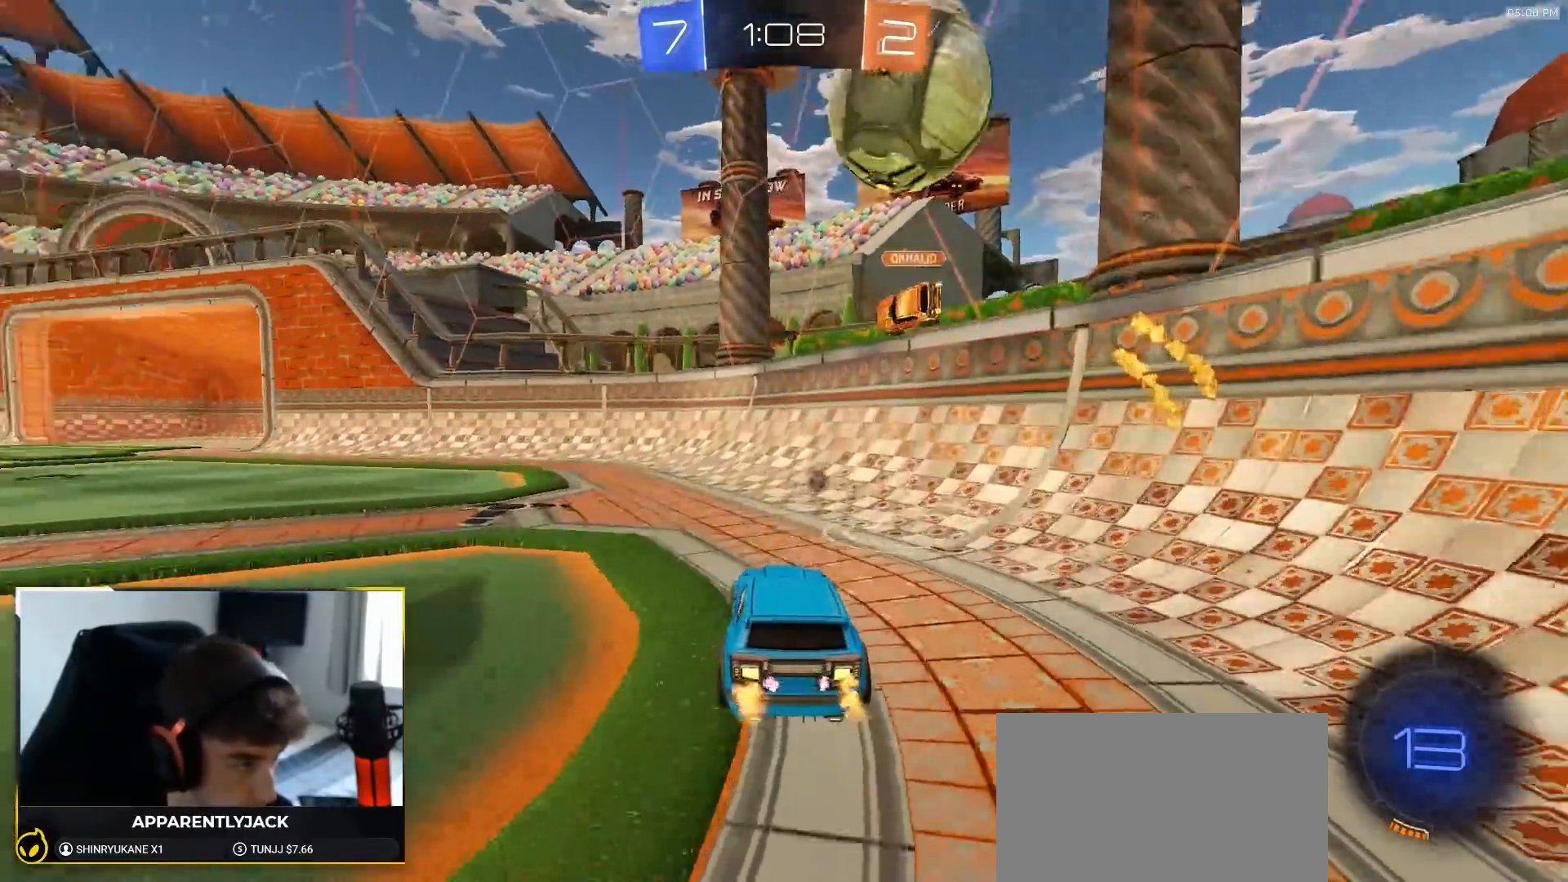
{"dt_ms": 500, "buttons": [], "left_stick": "left", "right_stick": "center", "events": [[33, "left_stick", "center"], [350, "left_stick", "left"]]}
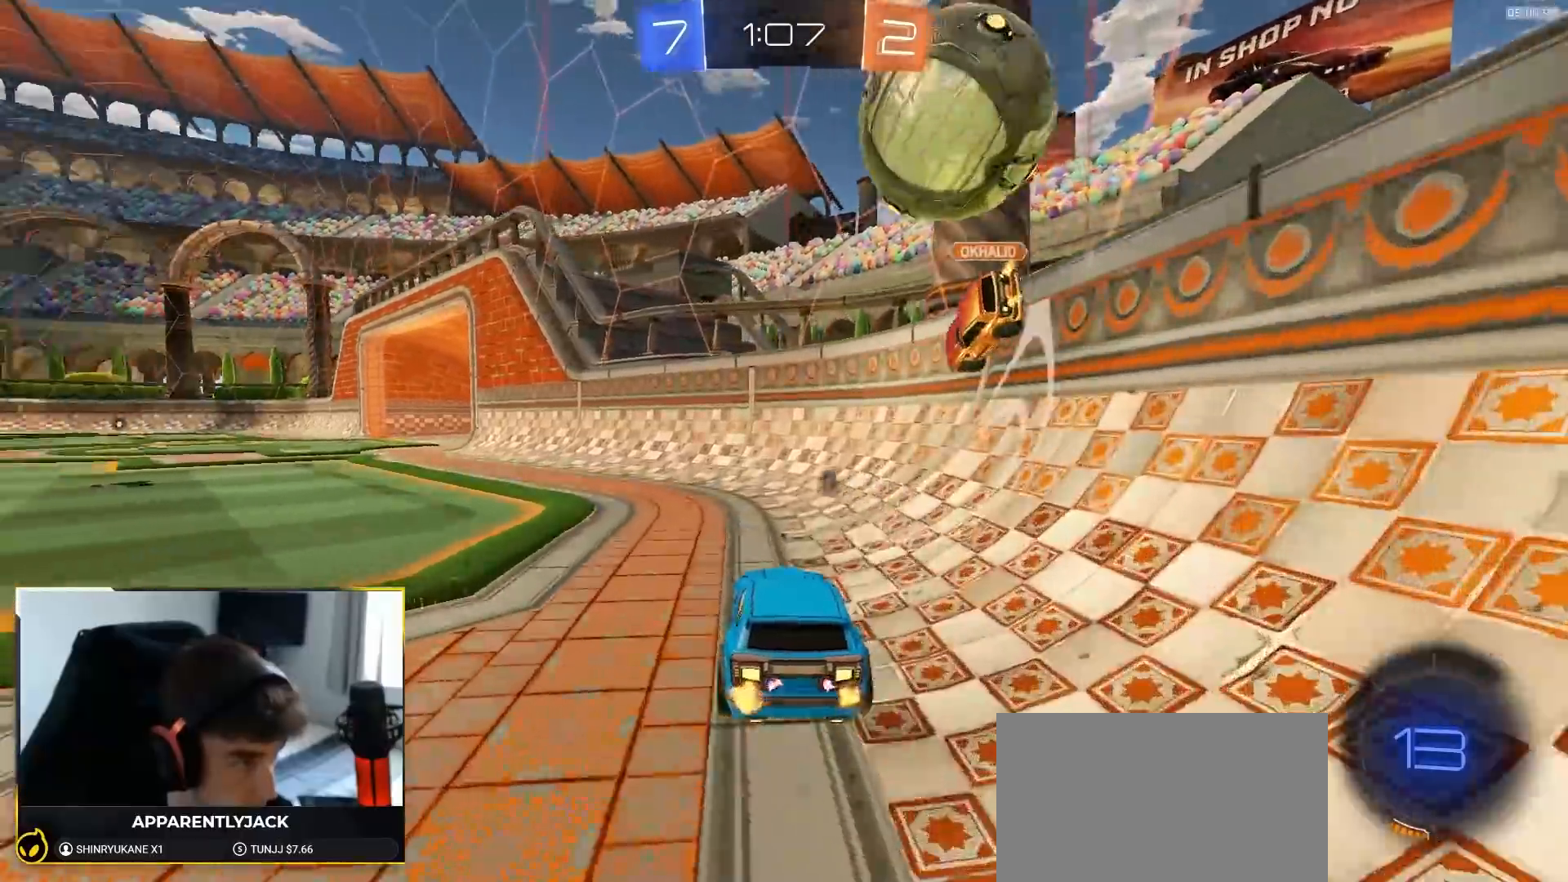
{"dt_ms": 500, "buttons": [], "left_stick": "left", "right_stick": "center", "events": [[117, "TRIANGLE", "down"], [200, "TRIANGLE", "up"]]}
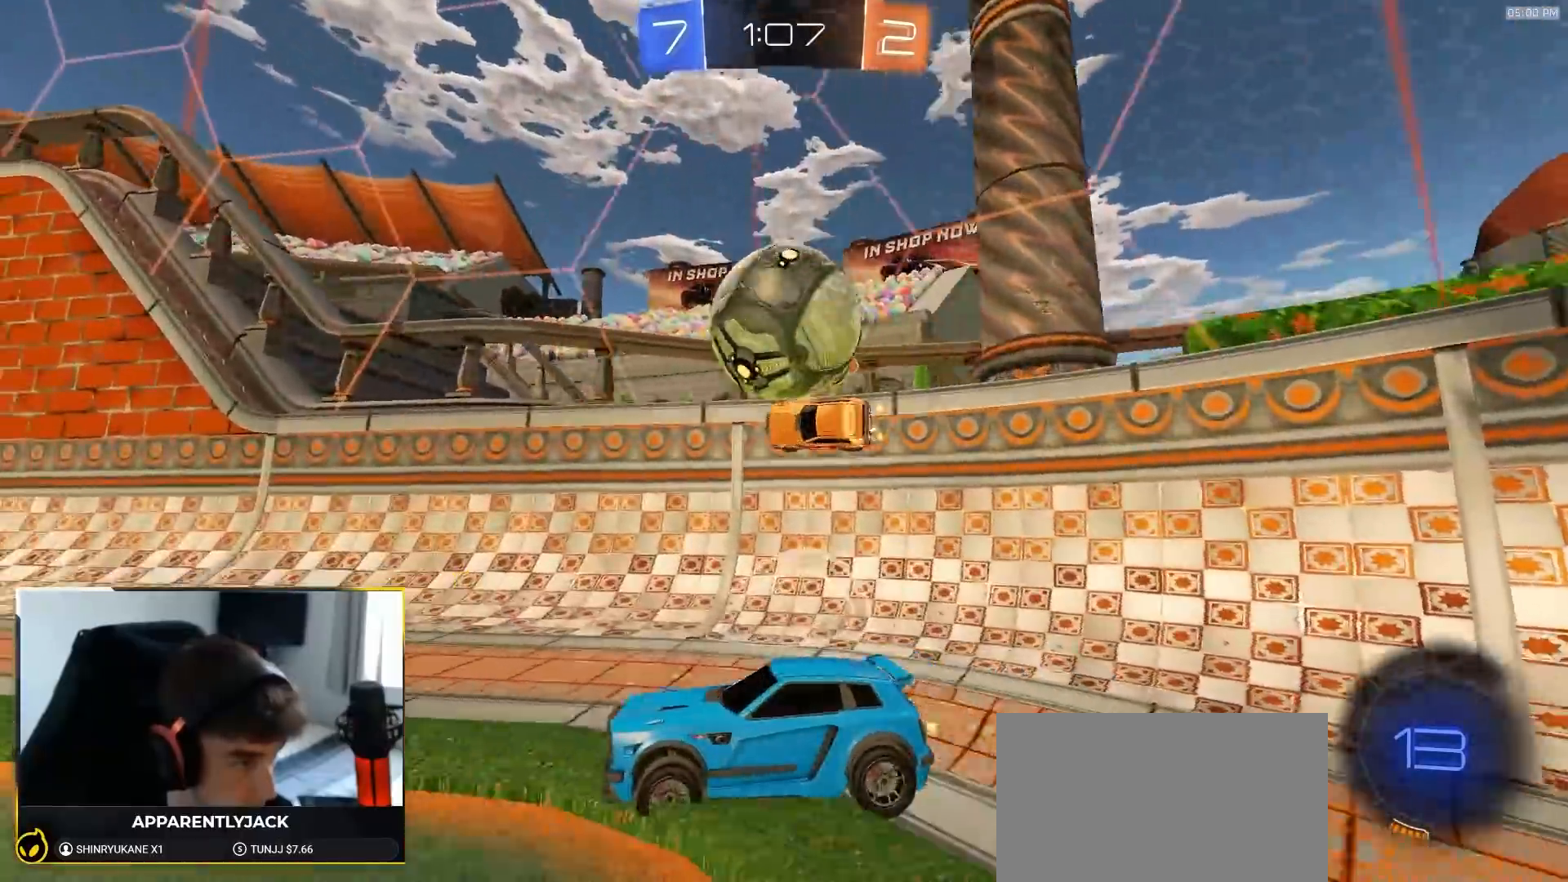
{"dt_ms": 500, "buttons": [], "left_stick": "center", "right_stick": "center", "events": [[50, "left_stick", "center"], [133, "left_stick", "right"], [233, "left_stick", "center"]]}
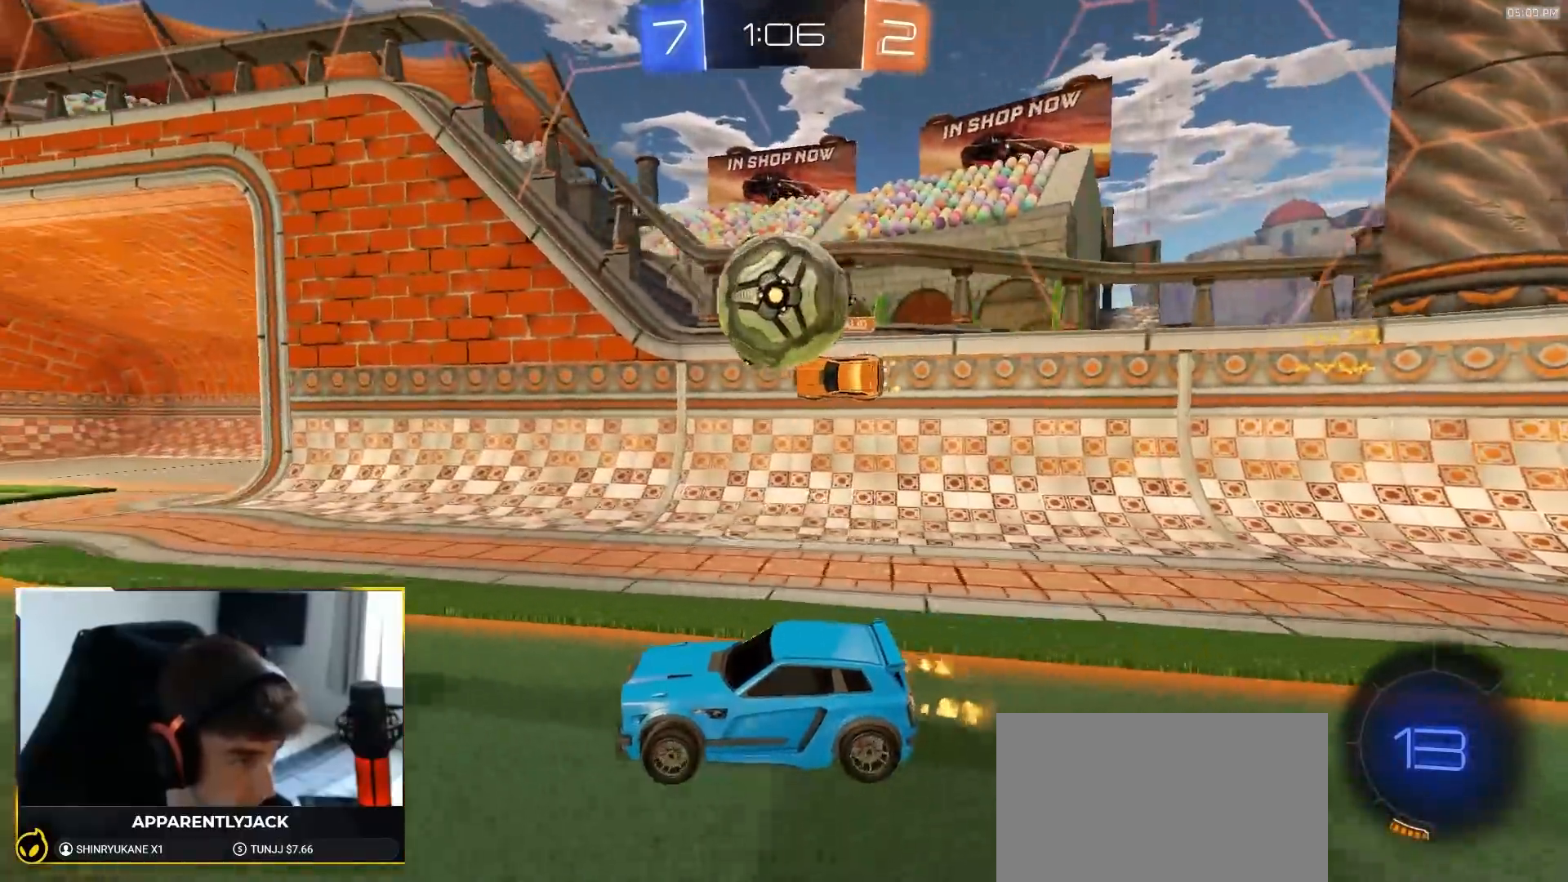
{"dt_ms": 500, "buttons": ["CROSS"], "left_stick": "down-left", "right_stick": "center", "events": [[133, "R1", "down"], [267, "left_stick", "right"], [400, "R1", "up"], [433, "CROSS", "down"], [467, "left_stick", "down-left"]]}
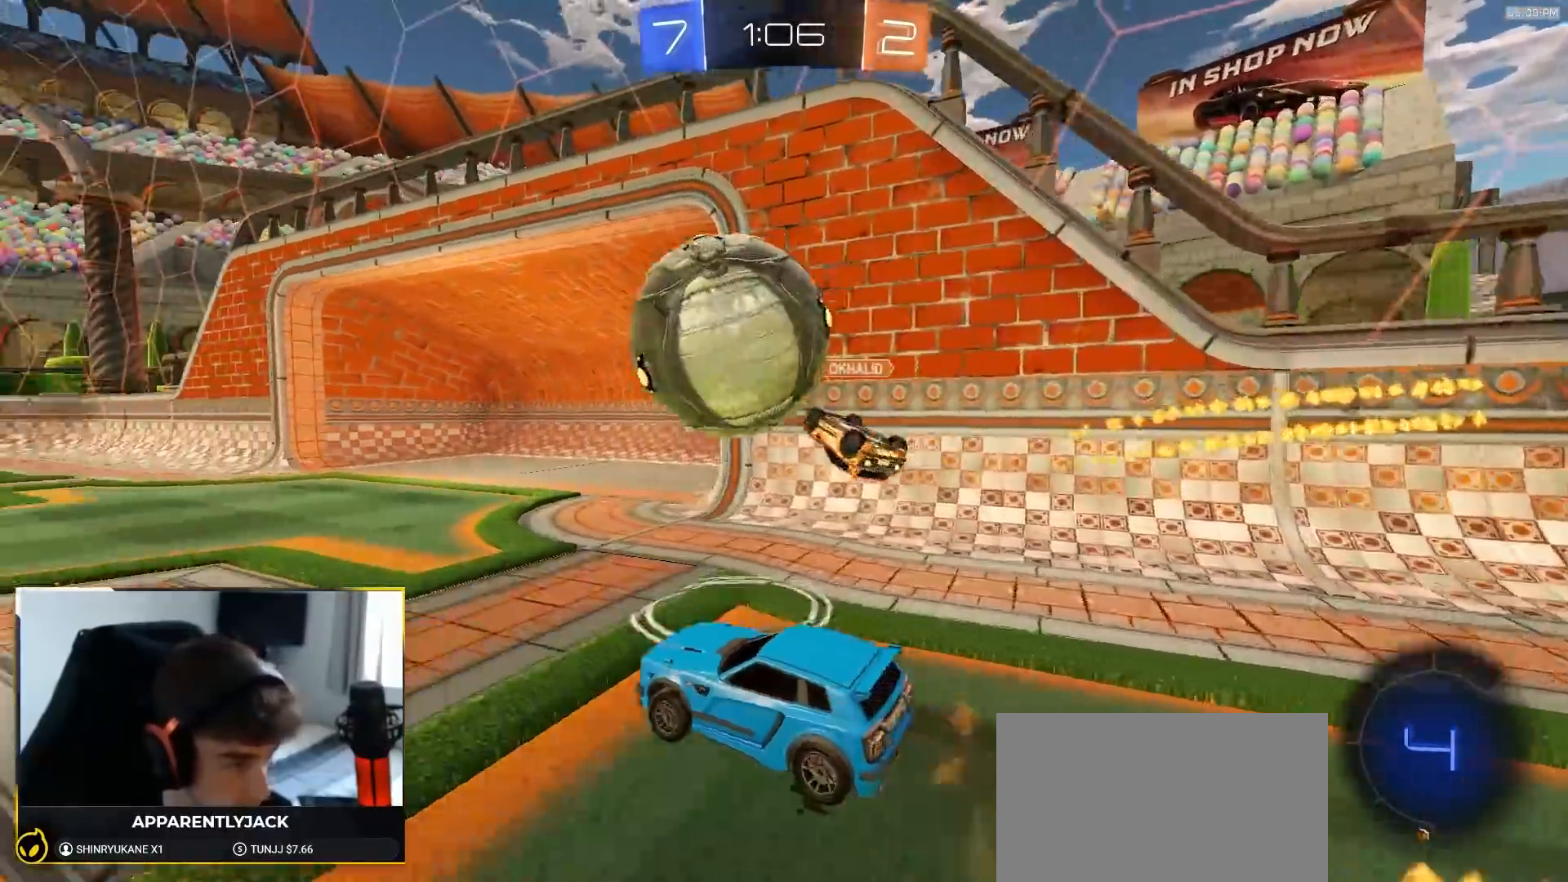
{"dt_ms": 500, "buttons": ["TRIANGLE", "L1", "R1"], "left_stick": "down-left", "right_stick": "center"}
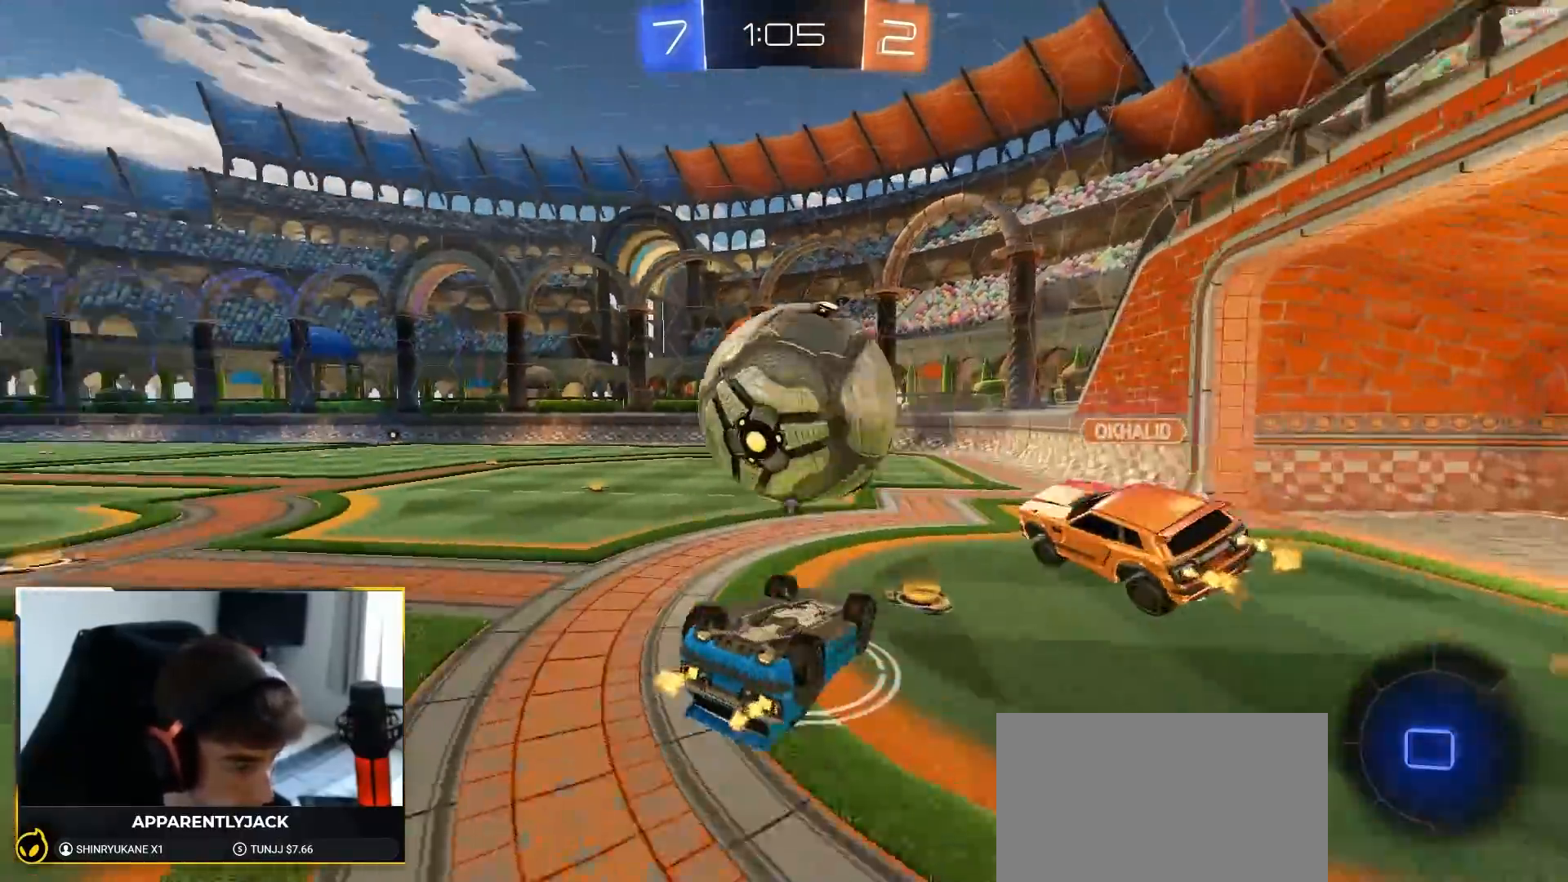
{"dt_ms": 500, "buttons": [], "left_stick": "center", "right_stick": "center", "events": [[33, "TRIANGLE", "up"], [150, "R1", "up"], [383, "L1", "up"], [417, "left_stick", "center"]]}
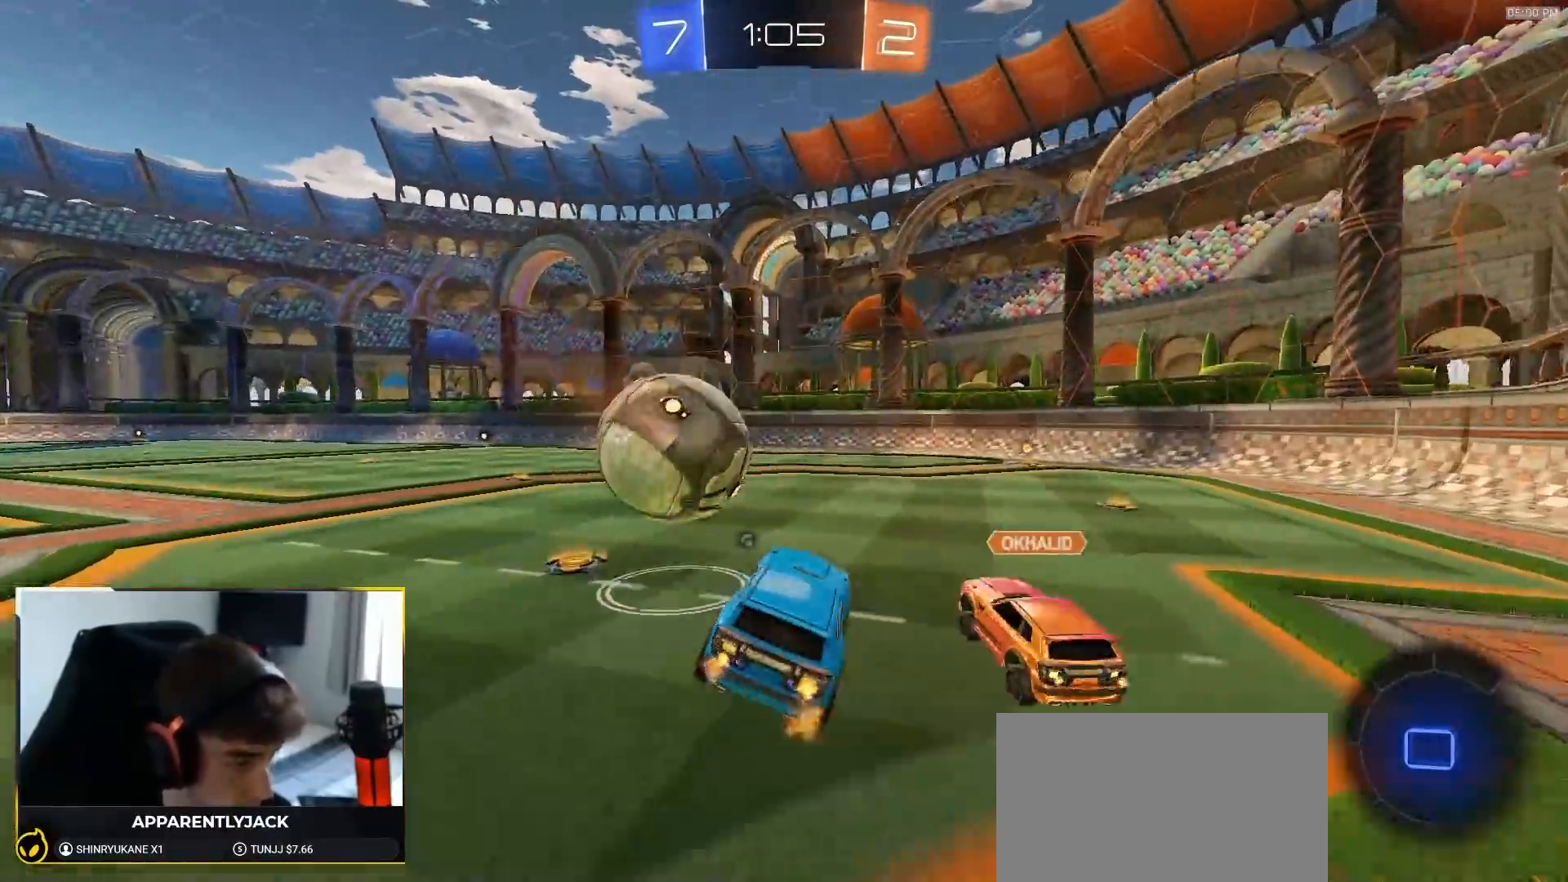
{"dt_ms": 1000, "buttons": ["L1", "R1"], "left_stick": "down-left", "right_stick": "center"}
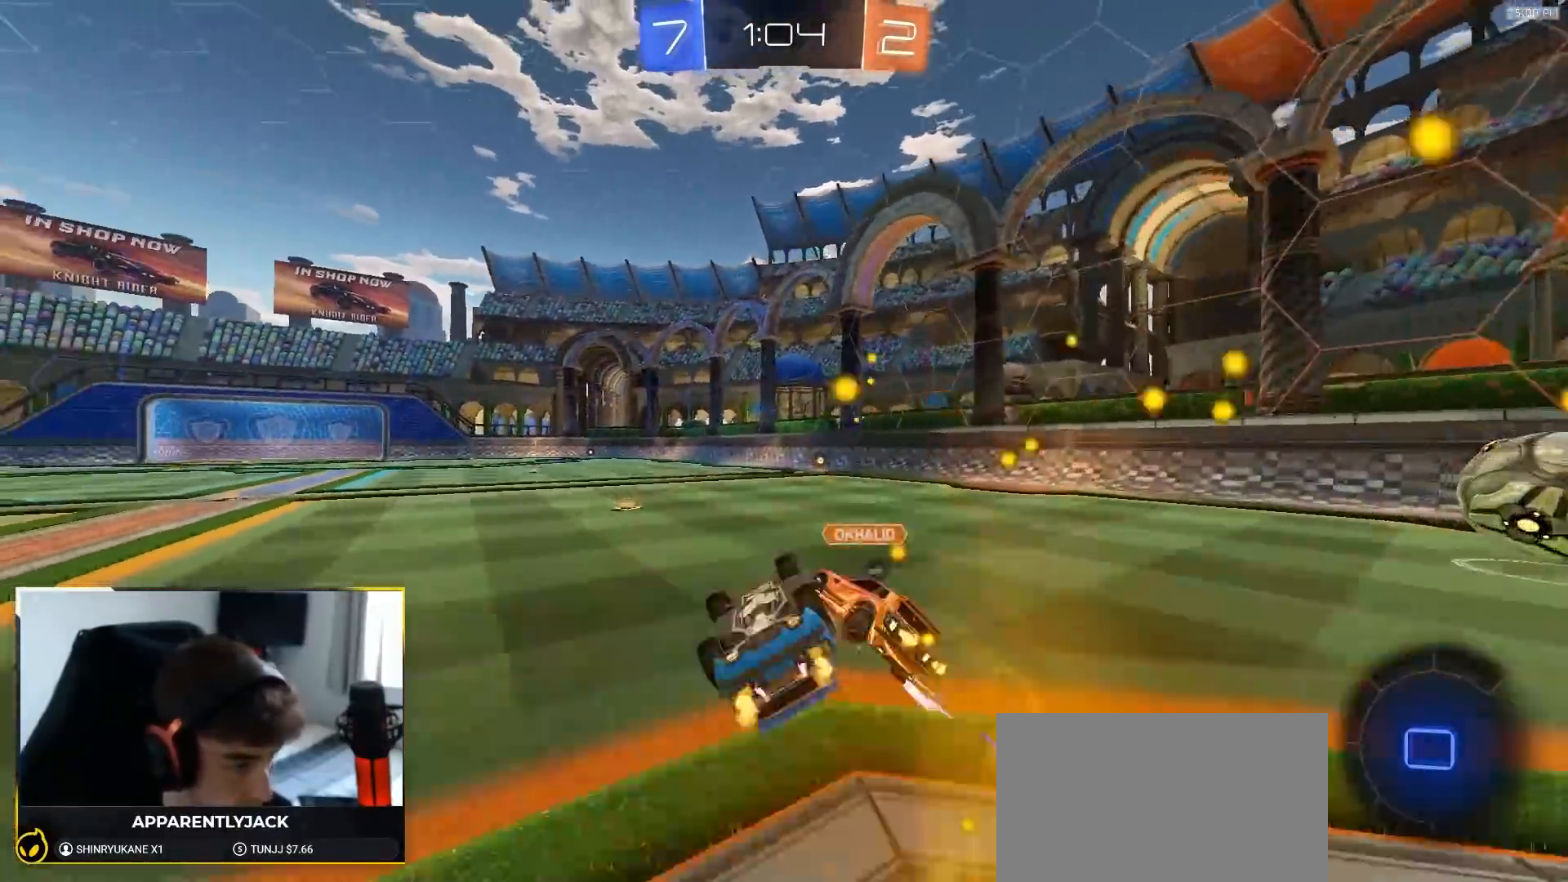
{"dt_ms": 500, "buttons": [], "left_stick": "right", "right_stick": "center", "events": [[250, "R1", "up"], [333, "L1", "up"], [350, "left_stick", "down-right"], [417, "left_stick", "right"]]}
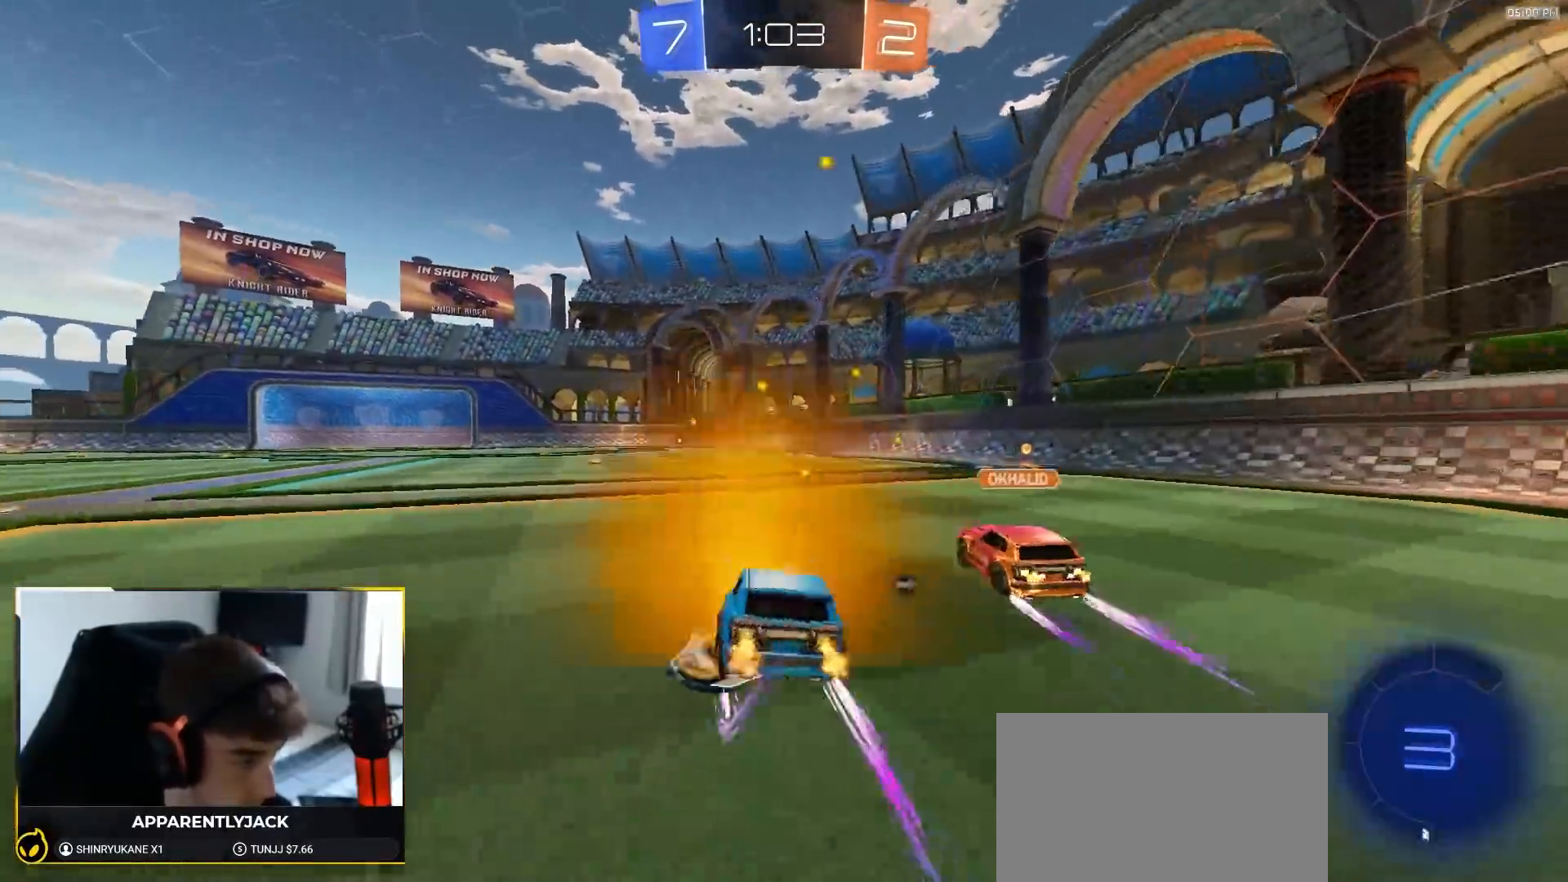
{"dt_ms": 500, "buttons": ["R1"], "left_stick": "center", "right_stick": "center", "events": [[67, "R1", "down"], [417, "left_stick", "center"]]}
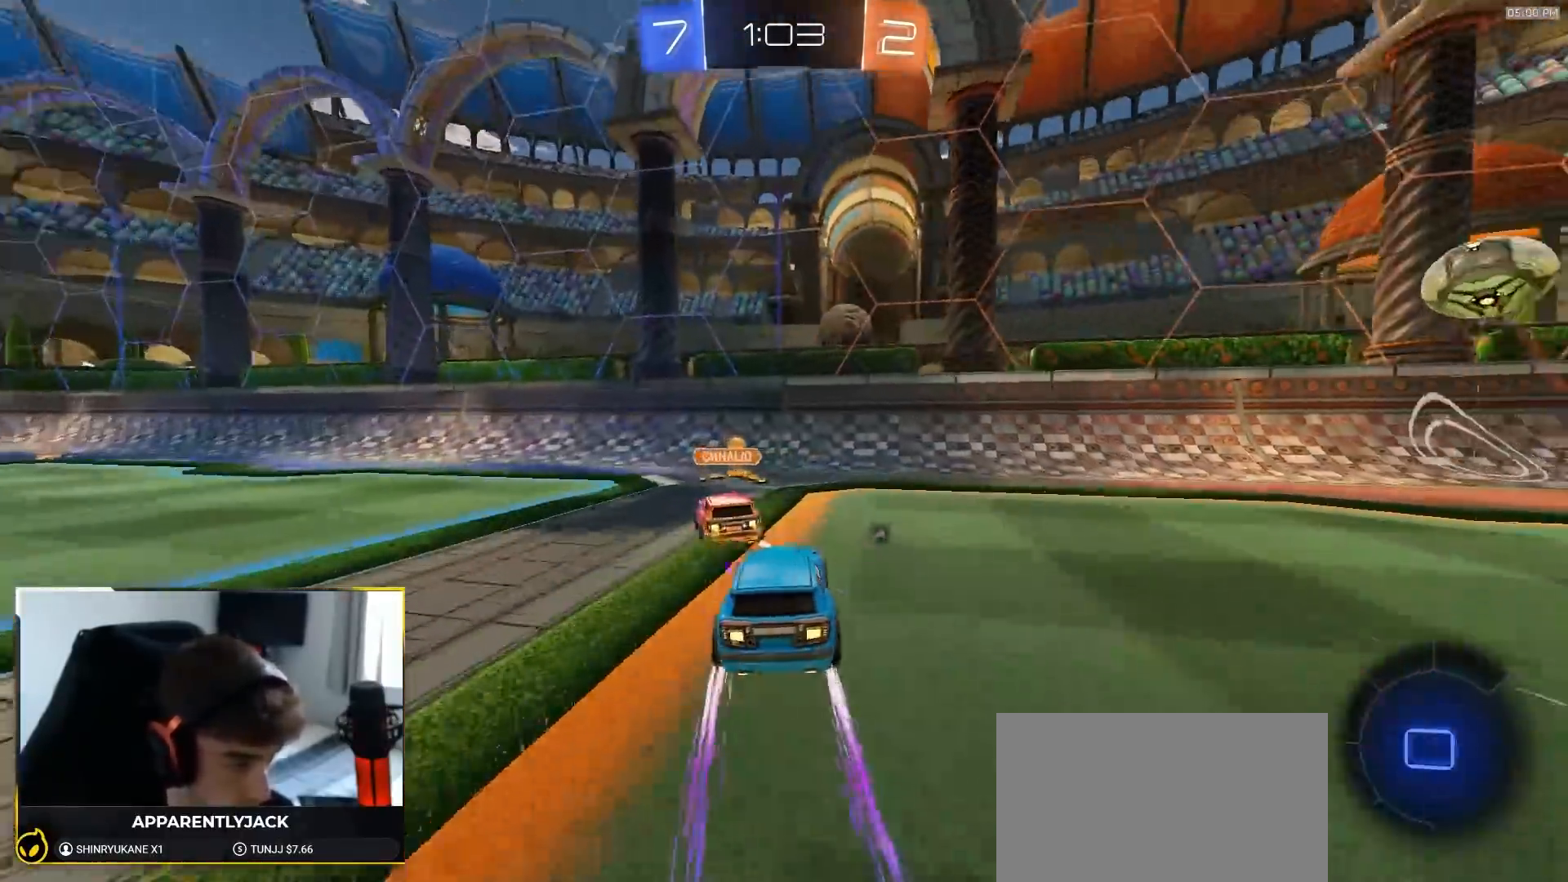
{"dt_ms": 500, "buttons": [], "left_stick": "down-left", "right_stick": "center", "events": [[217, "left_stick", "left"], [300, "CROSS", "down"], [350, "L1", "down"], [400, "CROSS", "up"], [400, "R1", "up"], [417, "L1", "up"], [417, "left_stick", "down-left"]]}
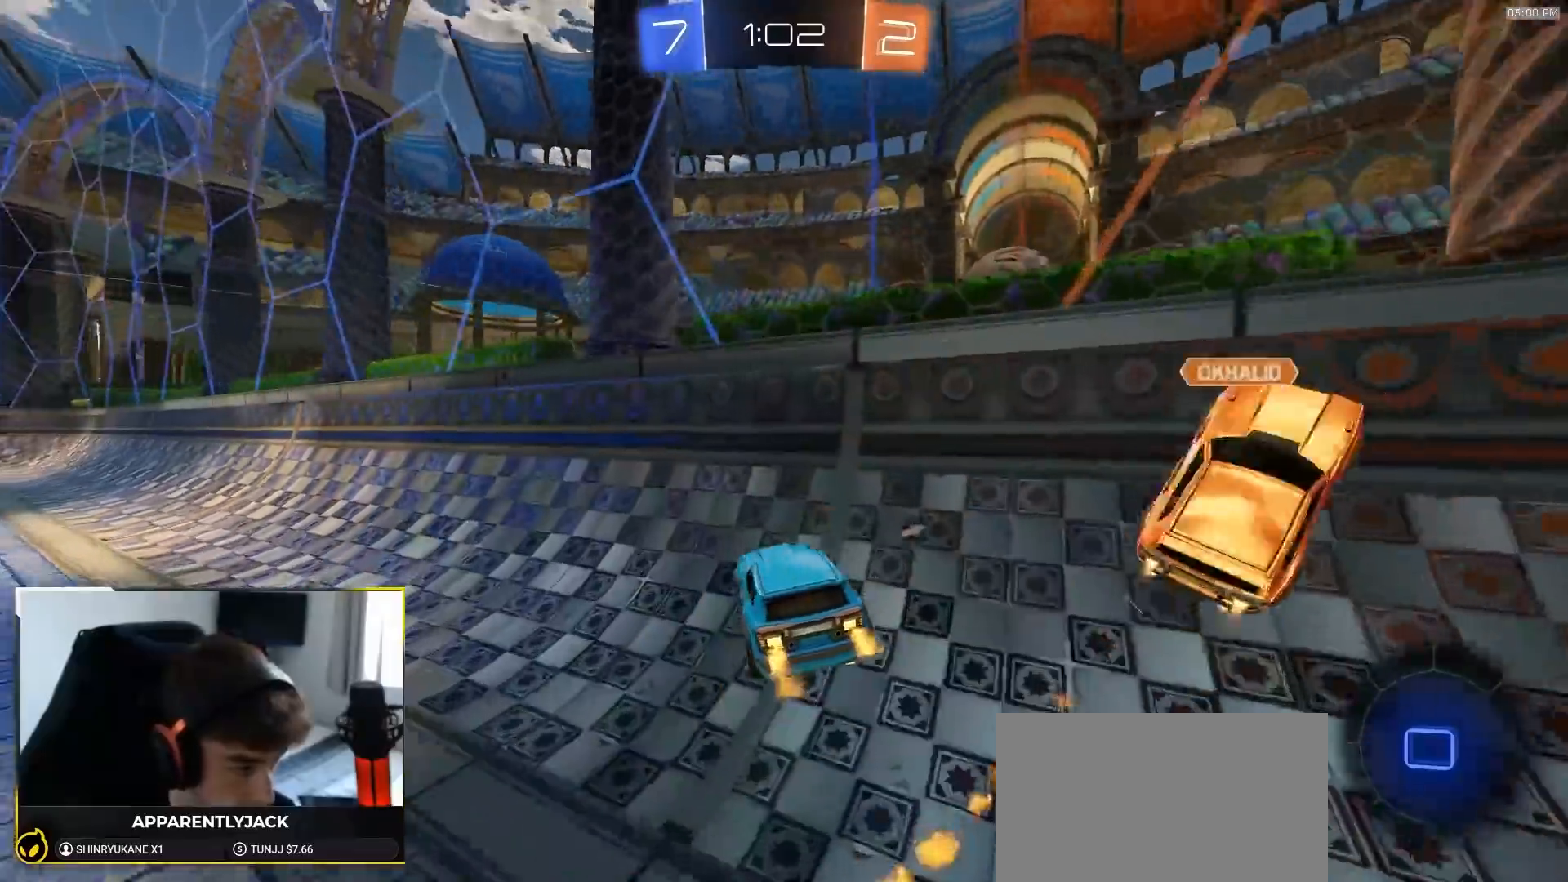
{"dt_ms": 500, "buttons": ["CROSS", "L1"], "left_stick": "right", "right_stick": "center", "events": [[50, "CROSS", "down"], [50, "left_stick", "left"], [67, "R1", "down"], [117, "CROSS", "up"], [200, "R1", "up"], [367, "left_stick", "center"], [417, "CROSS", "down"], [417, "left_stick", "right"], [450, "L1", "down"]]}
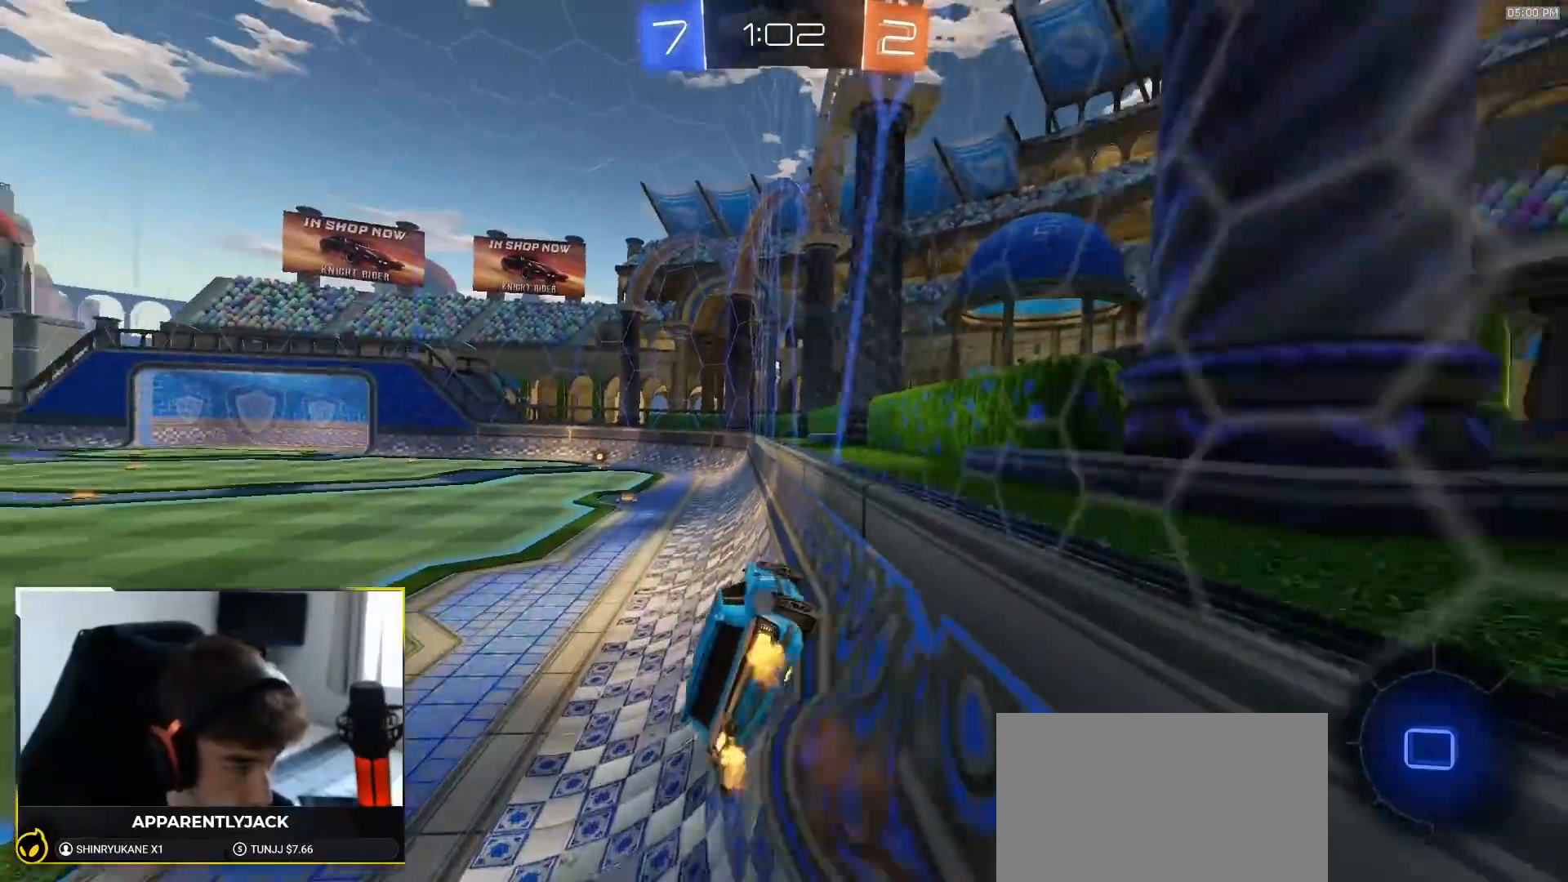
{"dt_ms": 500, "buttons": ["L1"], "left_stick": "up", "right_stick": "center", "events": [[50, "left_stick", "down-right"], [100, "CROSS", "up"], [150, "left_stick", "down"], [250, "left_stick", "center"], [400, "left_stick", "up"]]}
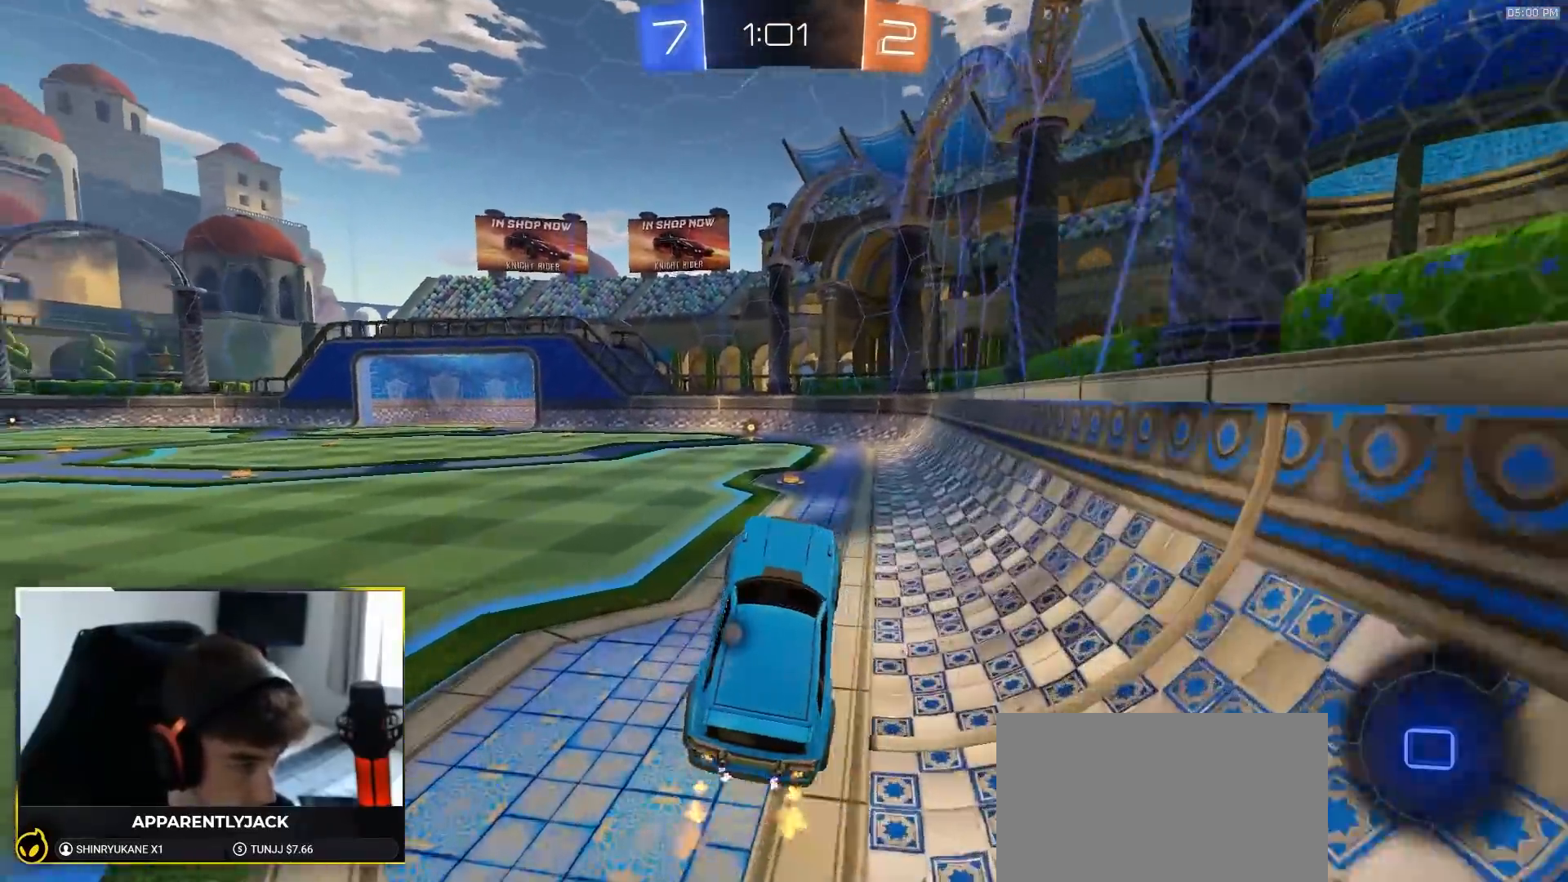
{"dt_ms": 500, "buttons": ["L1"], "left_stick": "up", "right_stick": "center", "events": [[217, "CROSS", "down"], [317, "CROSS", "up"], [400, "CROSS", "down"], [450, "CROSS", "up"]]}
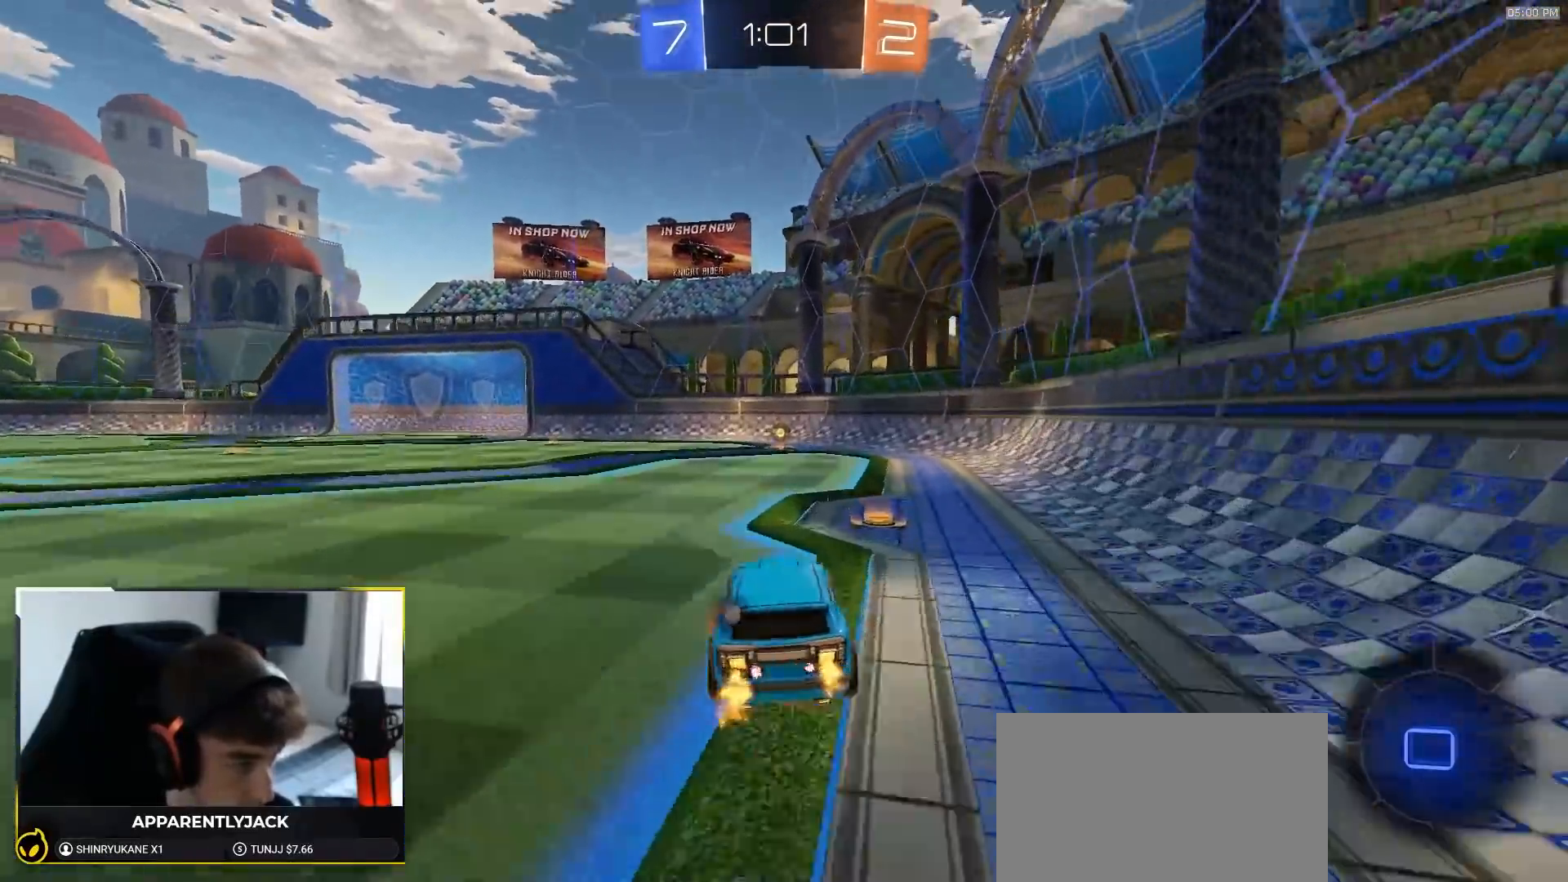
{"dt_ms": 500, "buttons": [], "left_stick": "up-left", "right_stick": "center", "events": [[17, "CROSS", "down"], [117, "CROSS", "up"], [250, "TRIANGLE", "down"], [267, "L1", "up"], [350, "TRIANGLE", "up"], [383, "left_stick", "up-left"]]}
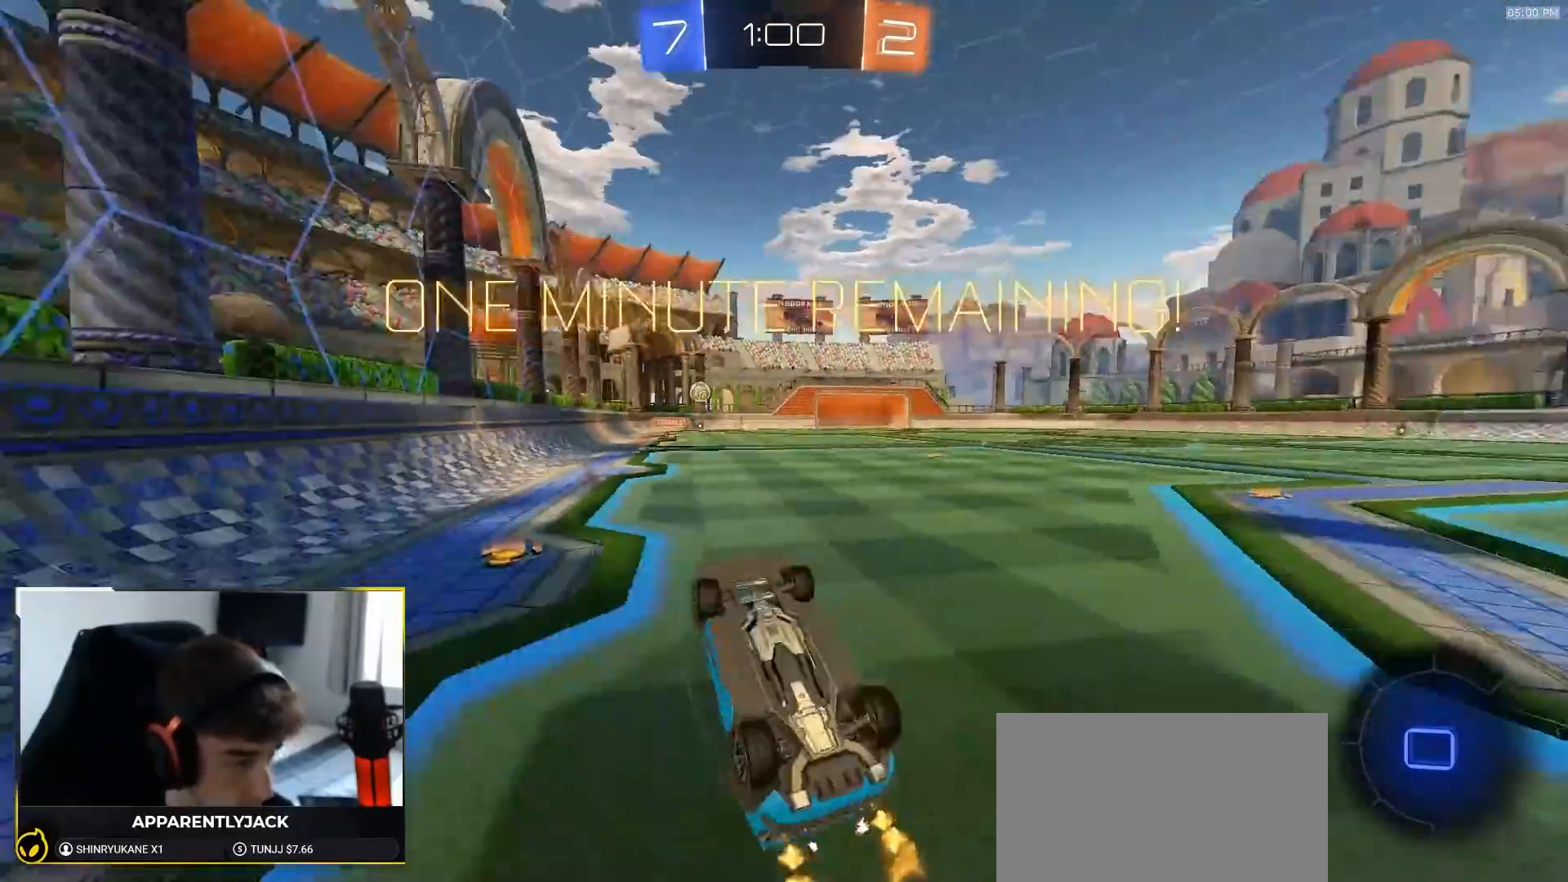
{"dt_ms": 500, "buttons": [], "left_stick": "left", "right_stick": "center", "events": [[367, "left_stick", "left"]]}
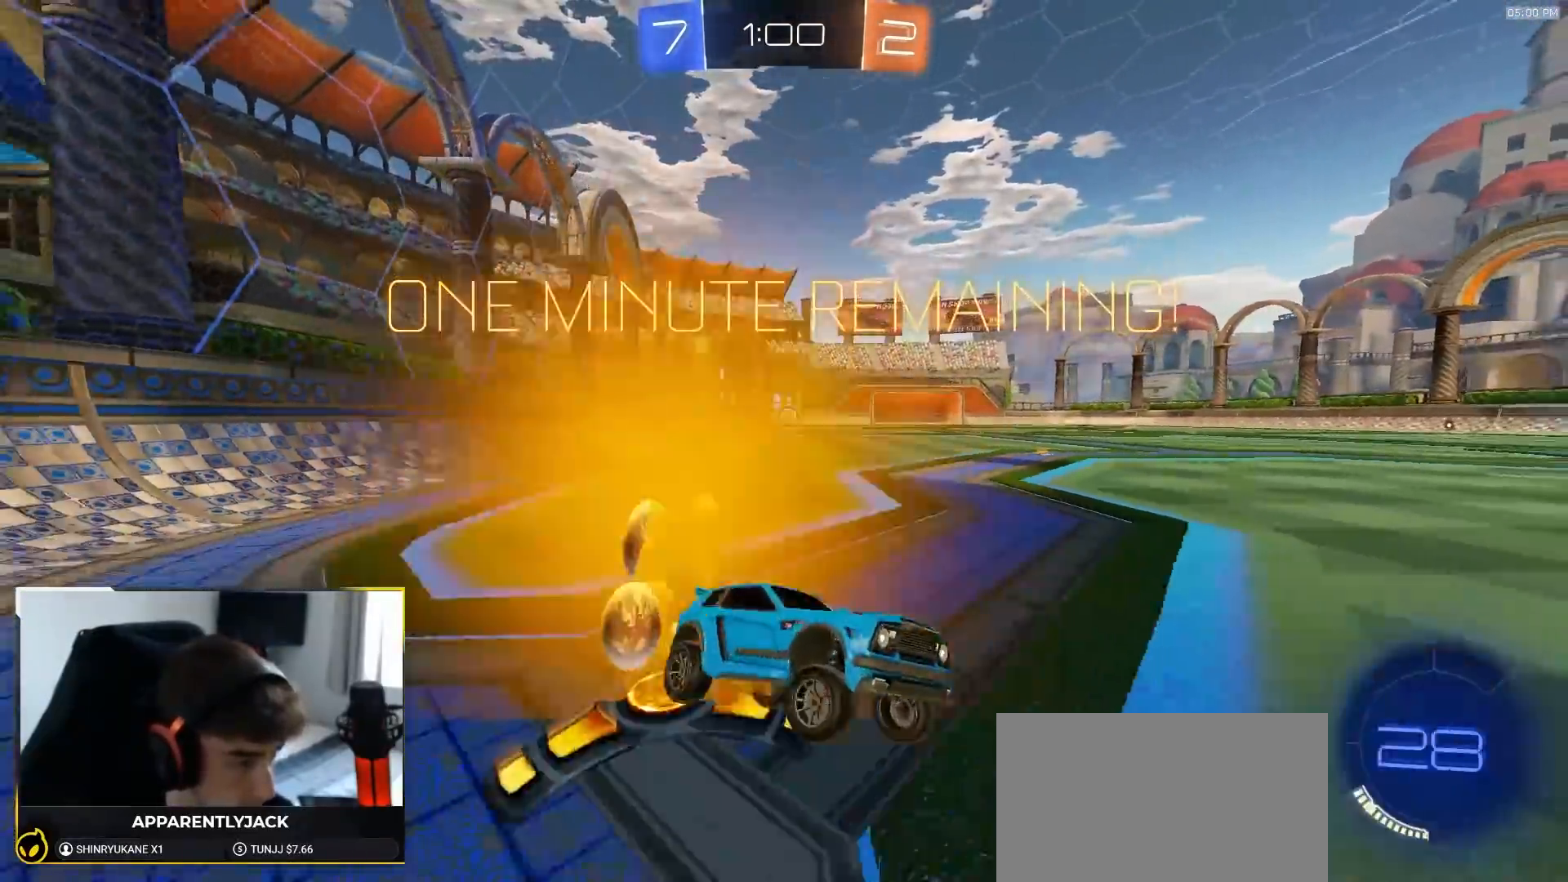
{"dt_ms": 500, "buttons": [], "left_stick": "left", "right_stick": "center", "events": [[283, "L1", "down"], [367, "L1", "up"]]}
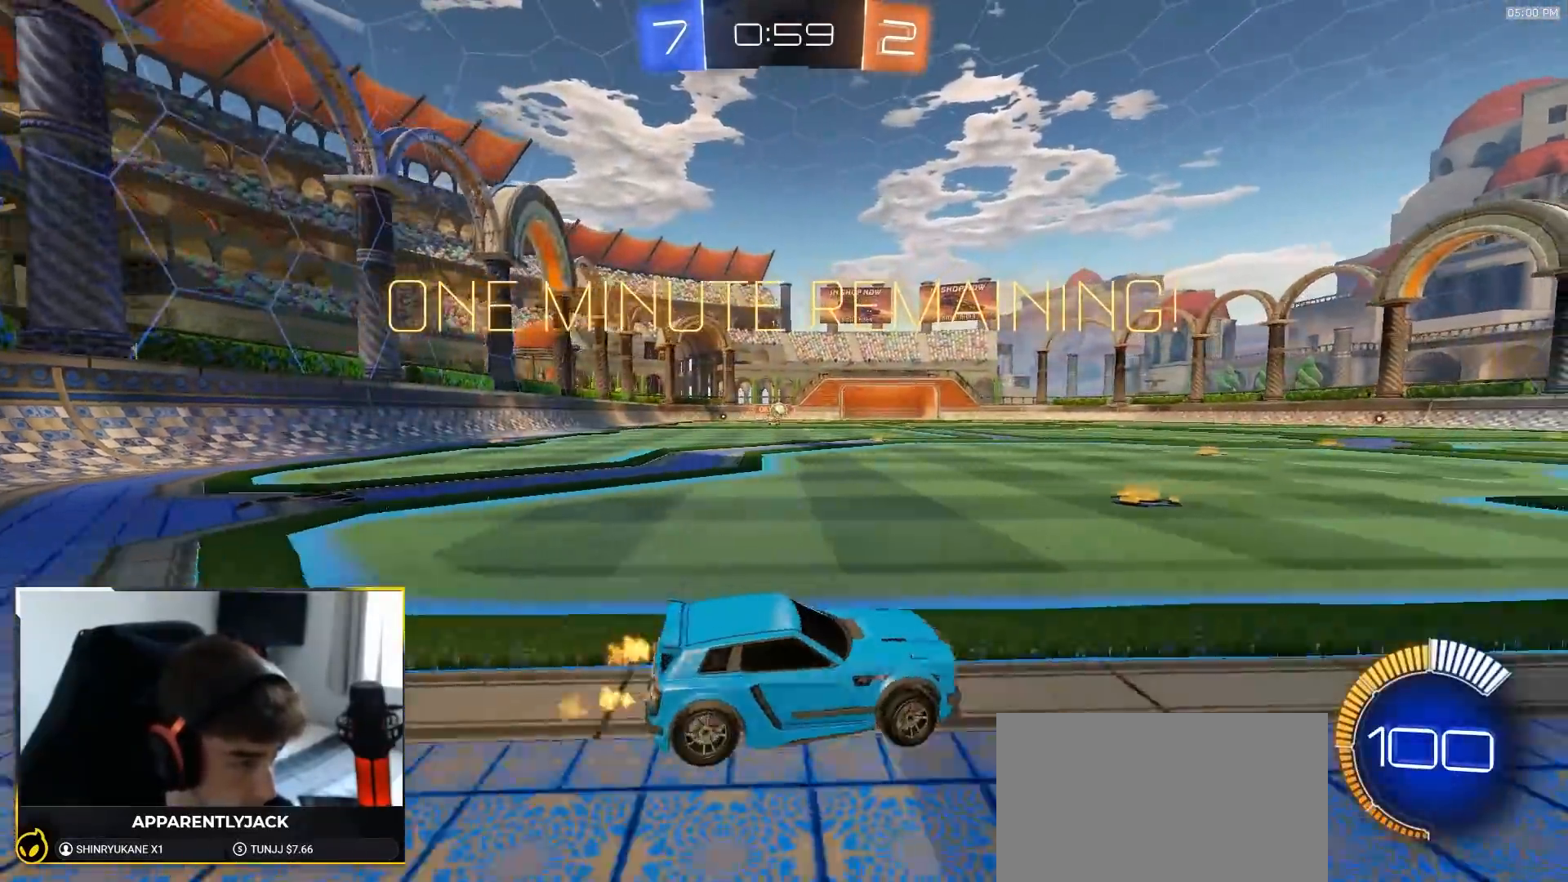
{"dt_ms": 500, "buttons": ["R1"], "left_stick": "center", "right_stick": "center", "events": [[283, "R1", "down"], [483, "left_stick", "center"]]}
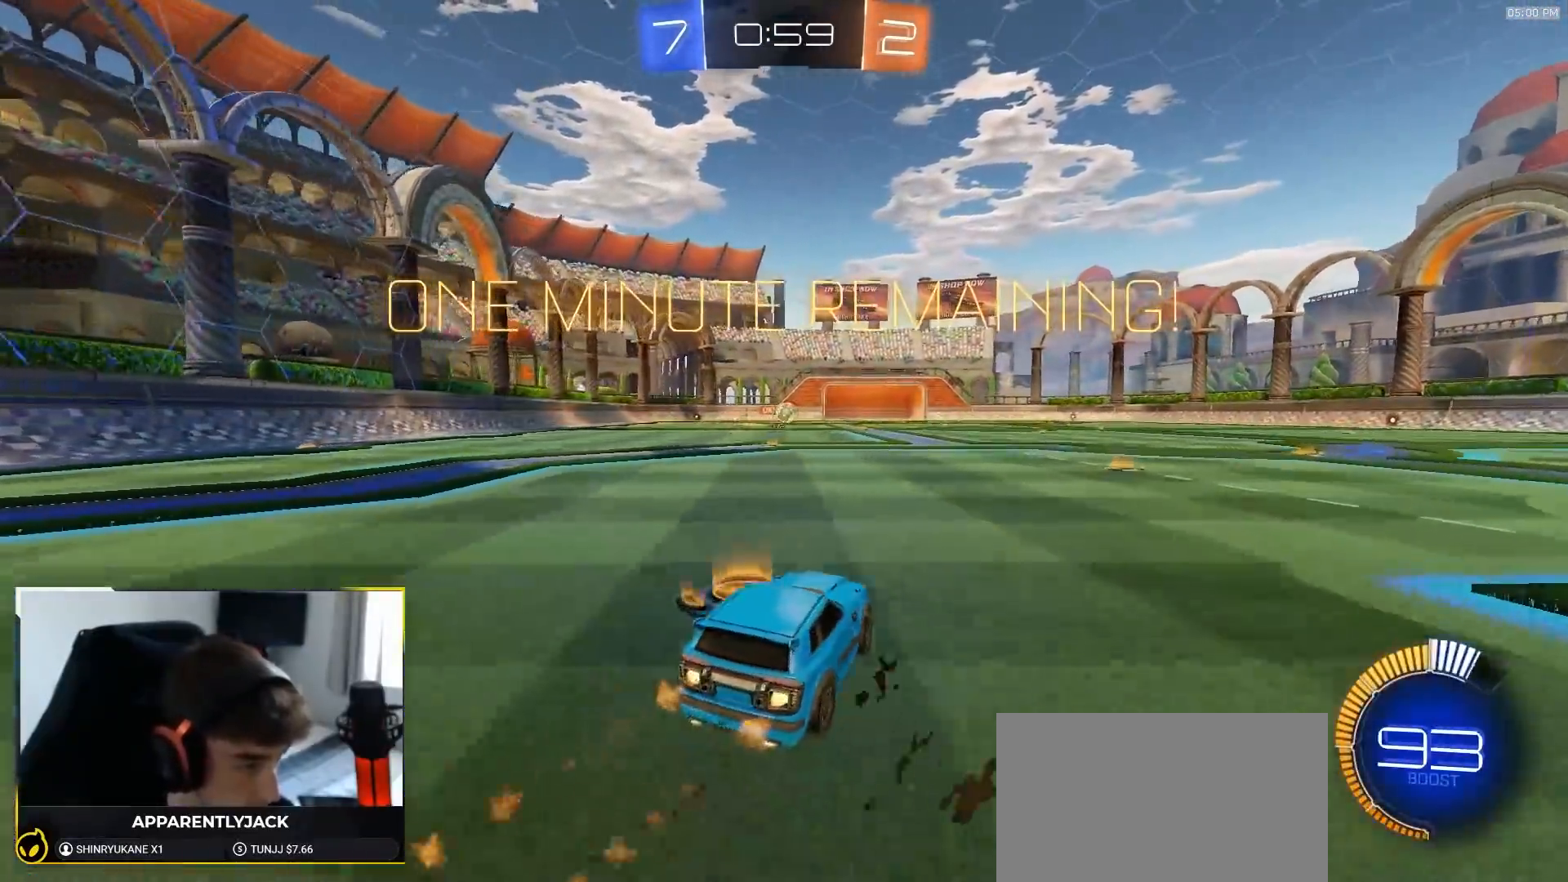
{"dt_ms": 500, "buttons": [], "left_stick": "left", "right_stick": "center", "events": [[100, "left_stick", "right"], [150, "R1", "up"], [433, "left_stick", "left"]]}
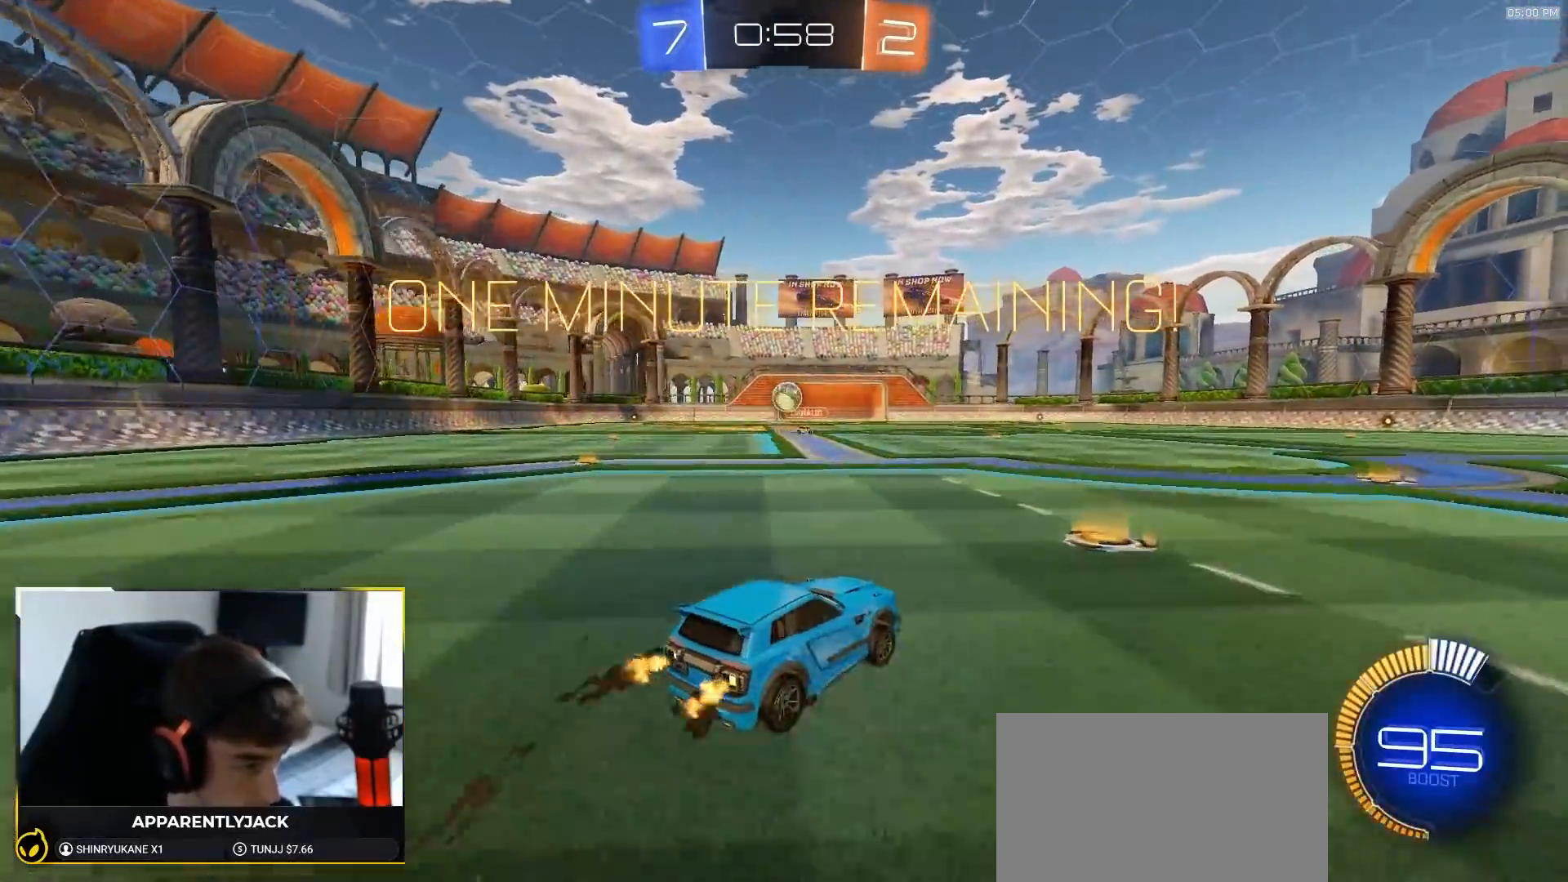
{"dt_ms": 500, "buttons": [], "left_stick": "right", "right_stick": "center", "events": [[33, "left_stick", "right"], [100, "L1", "down"], [250, "L1", "up"]]}
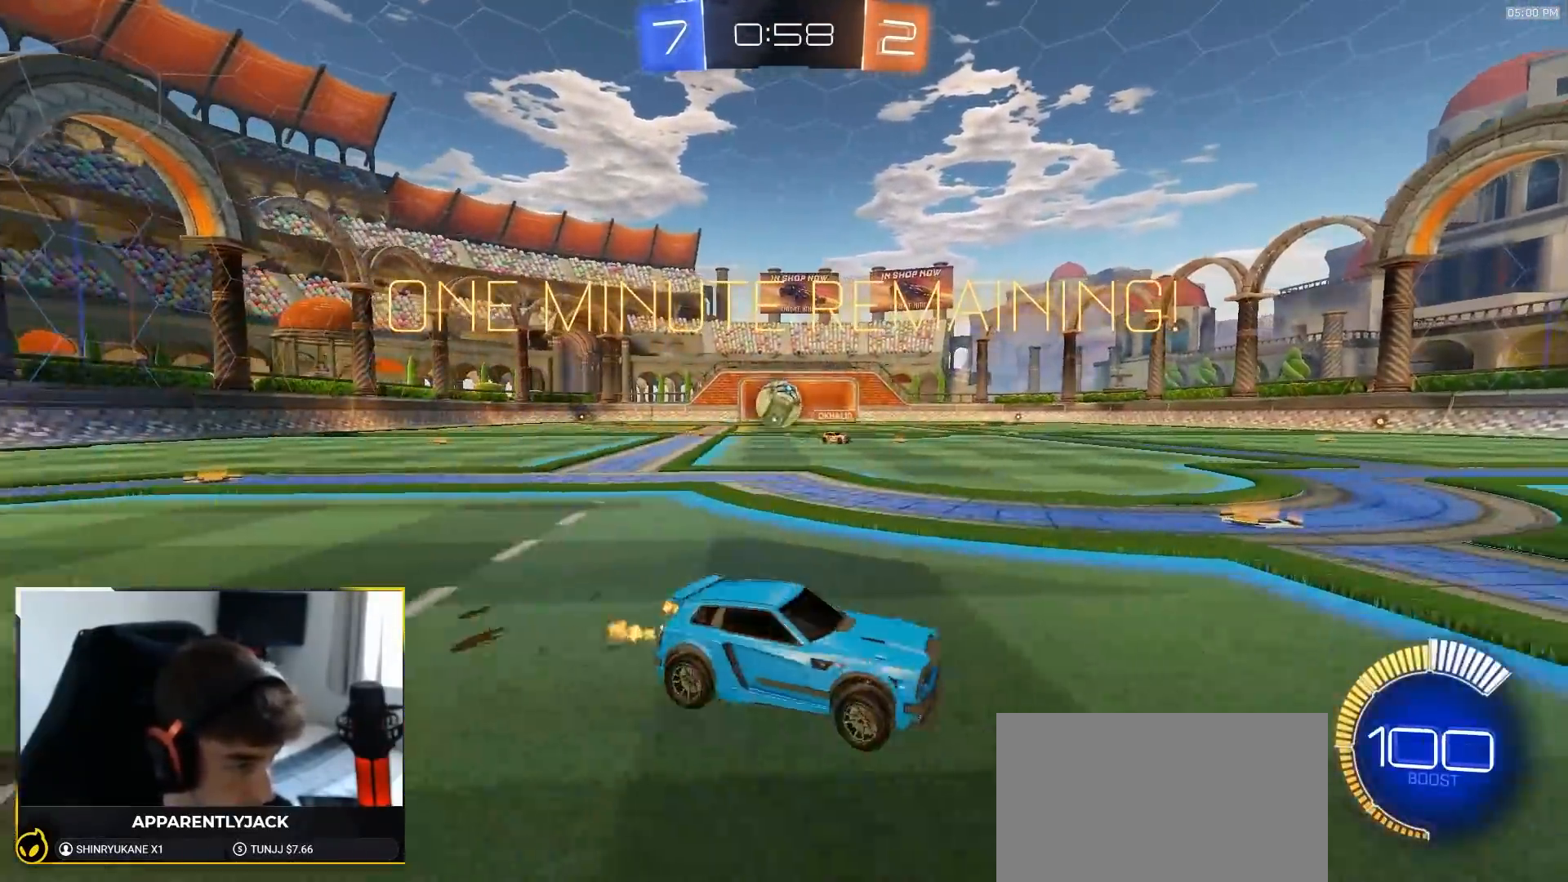
{"dt_ms": 500, "buttons": [], "left_stick": "right", "right_stick": "center", "events": [[283, "left_stick", "center"], [433, "left_stick", "right"]]}